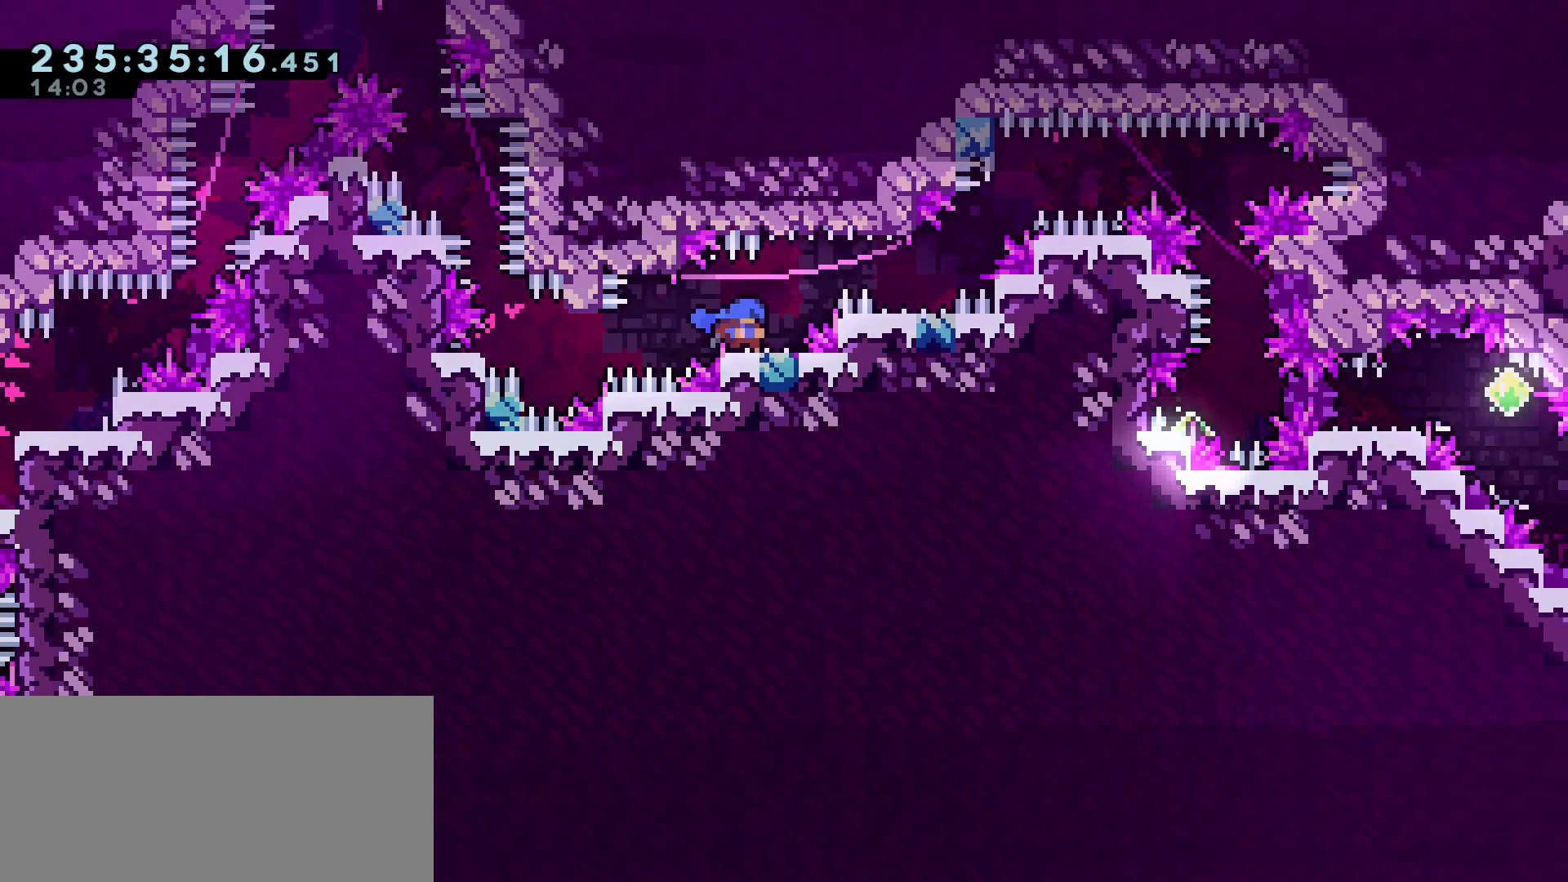
Gameplay with keyboard; each line is a JSON object with the keys held at the frame after it. "events" lists presses ("down") and releases ("up") of "a", "c", "d", "dash", "demo", "e", "grab", "jump", "jump2", "list", "pause", "s", "w" and "x" between this image and that frame as [ms after this image, input, new state], when the widget could be followed in between. No other keys are recorded. Mouse input is not recorded. Key names are as the overlay labels them; some are game actions (e.g. jump) rather than physical keys.
{"keys": ["d", "jump", "s"], "events": [[83, "jump", "down"], [417, "jump", "up"], [500, "jump", "down"]]}
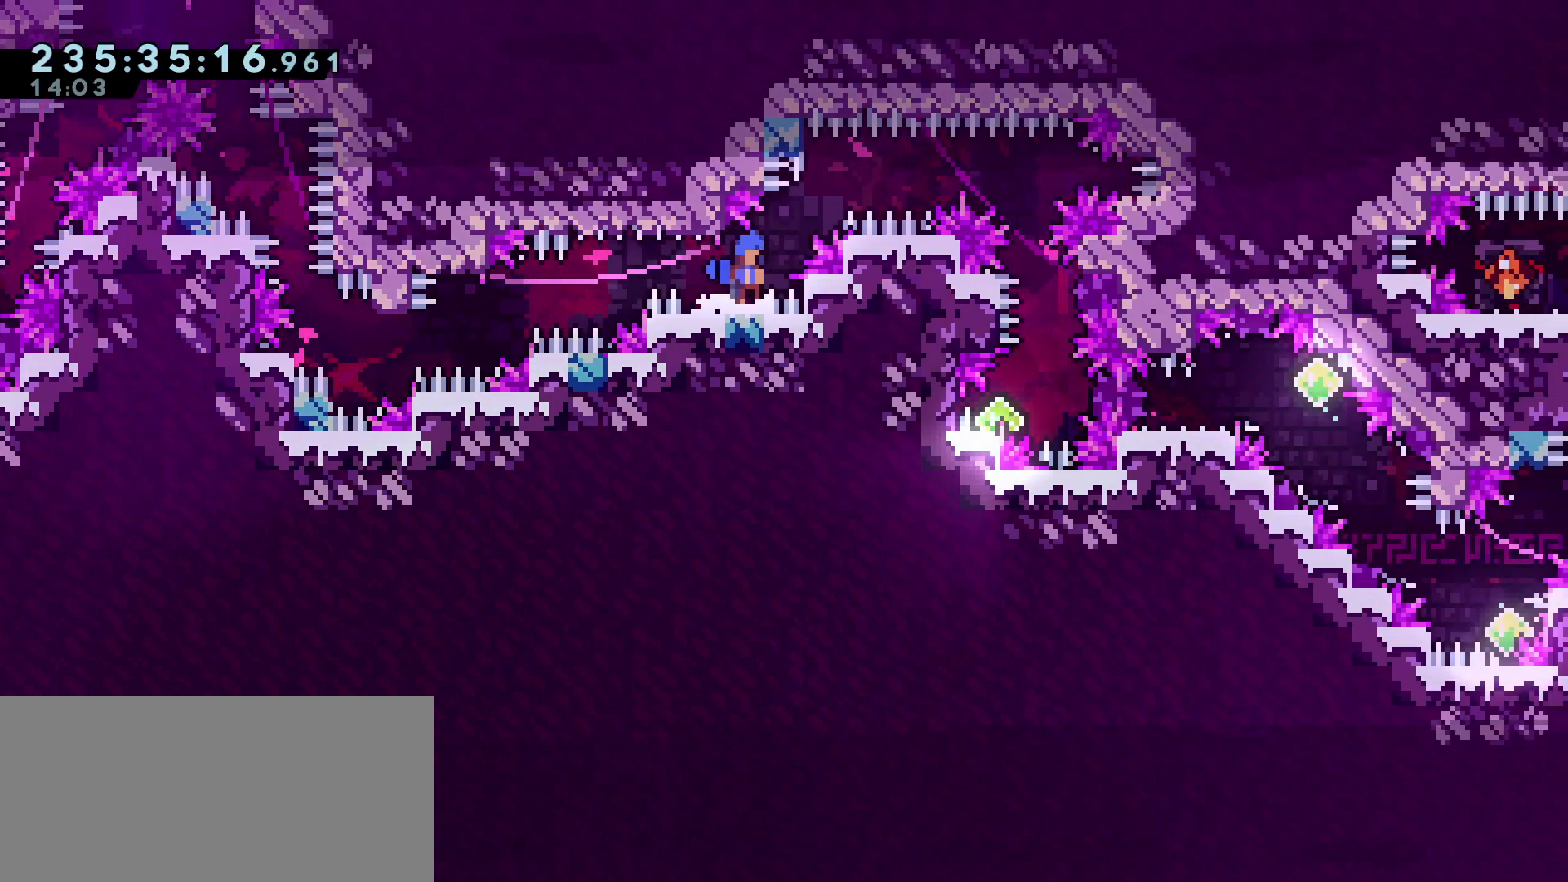
{"keys": ["a", "grab", "jump"], "events": [[150, "a", "down"], [200, "s", "up"], [233, "d", "up"], [233, "grab", "down"]]}
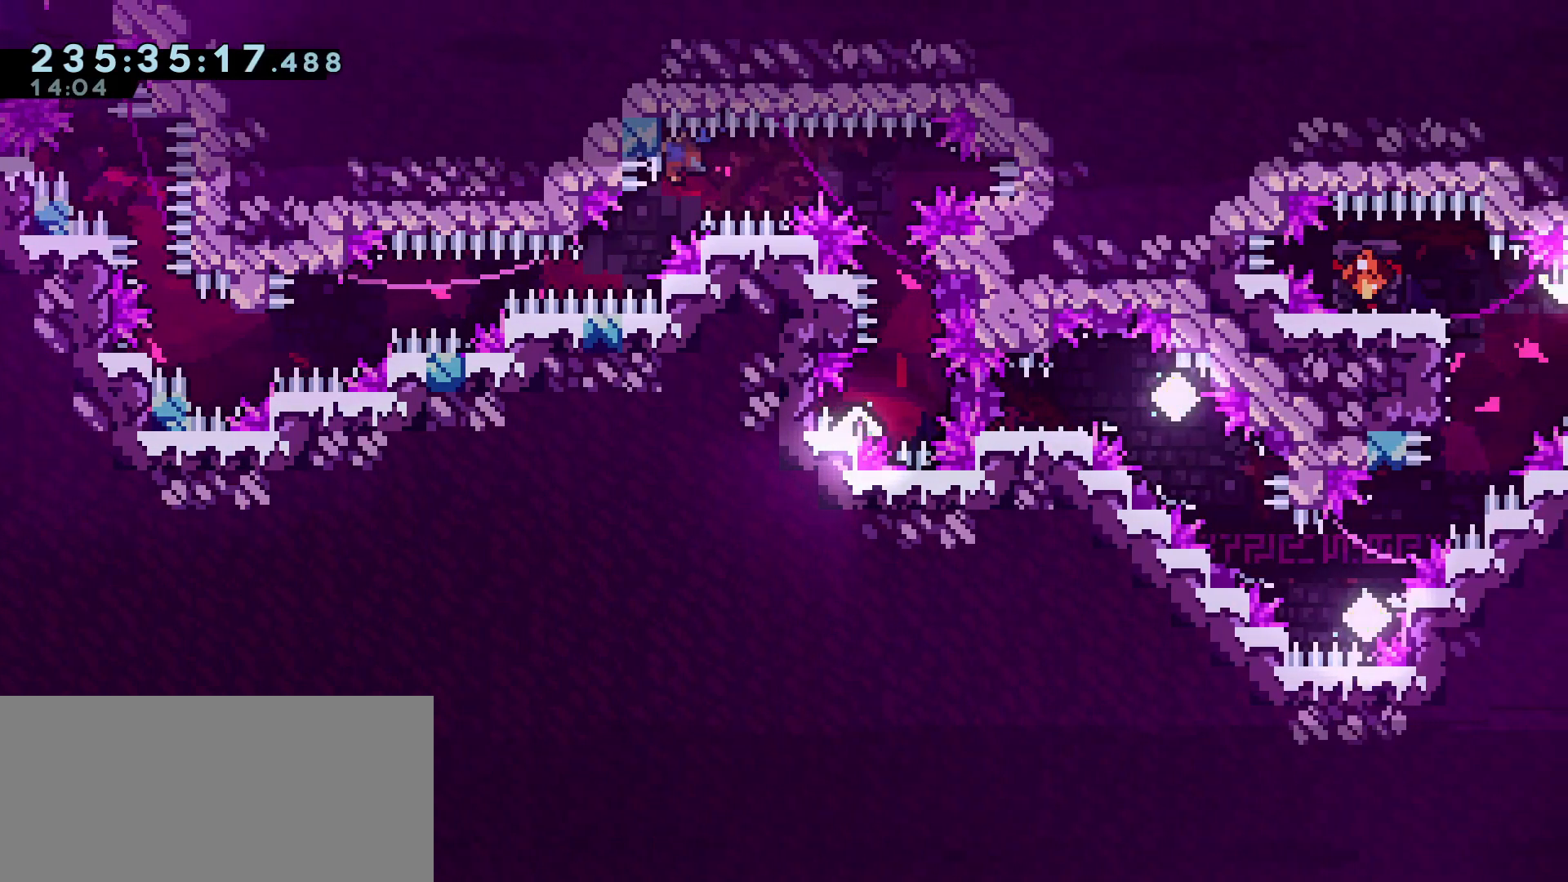
{"keys": ["grab", "s"], "events": [[17, "a", "up"], [17, "jump", "up"], [217, "s", "down"], [250, "s", "up"], [483, "s", "down"]]}
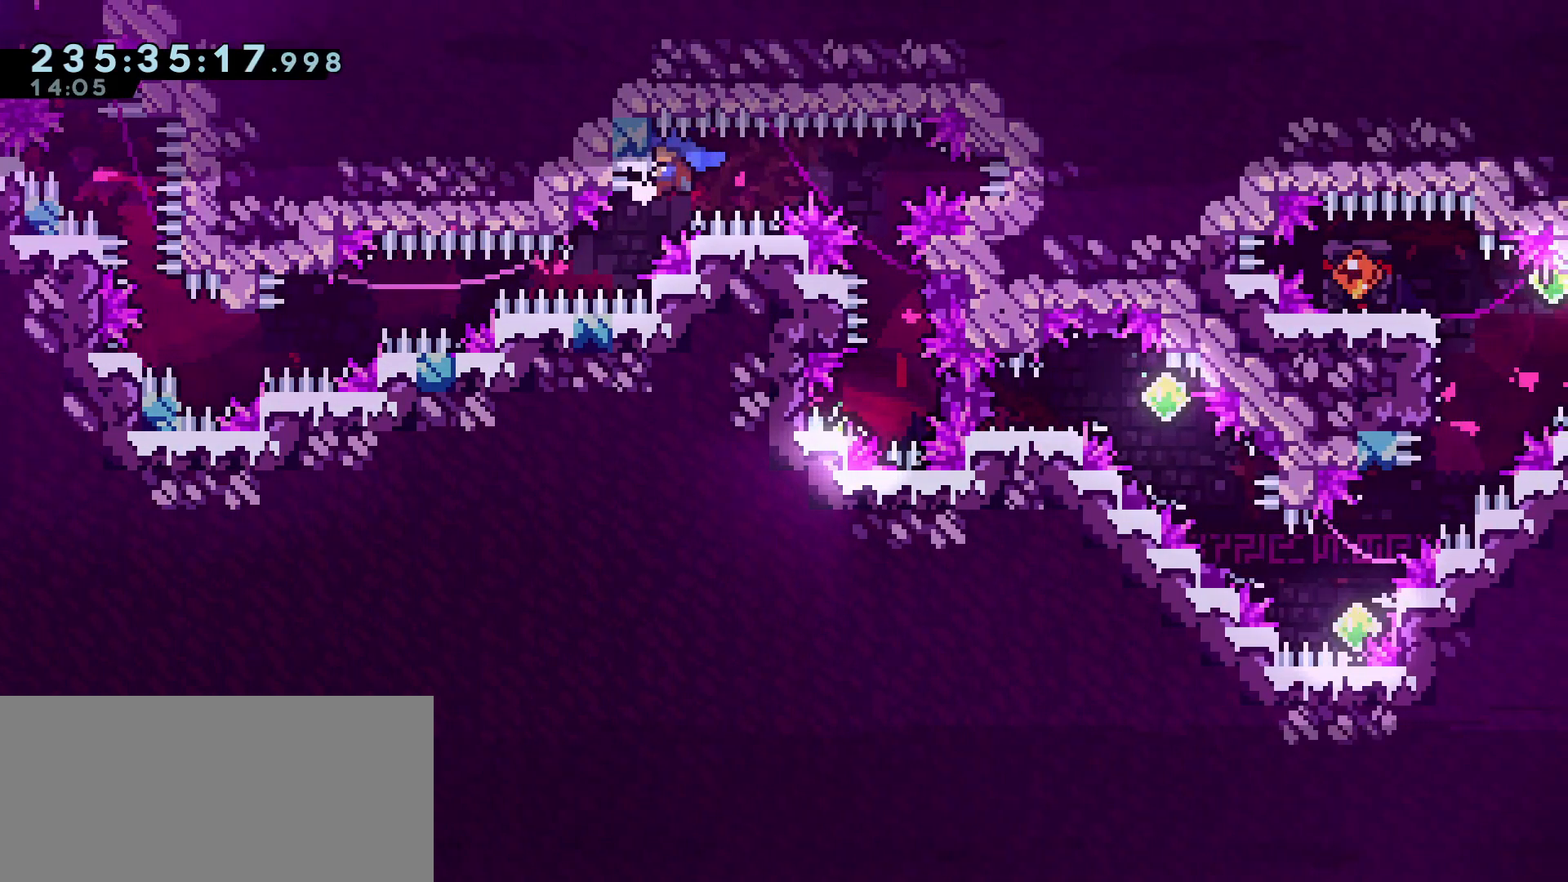
{"keys": ["grab"], "events": [[33, "s", "up"]]}
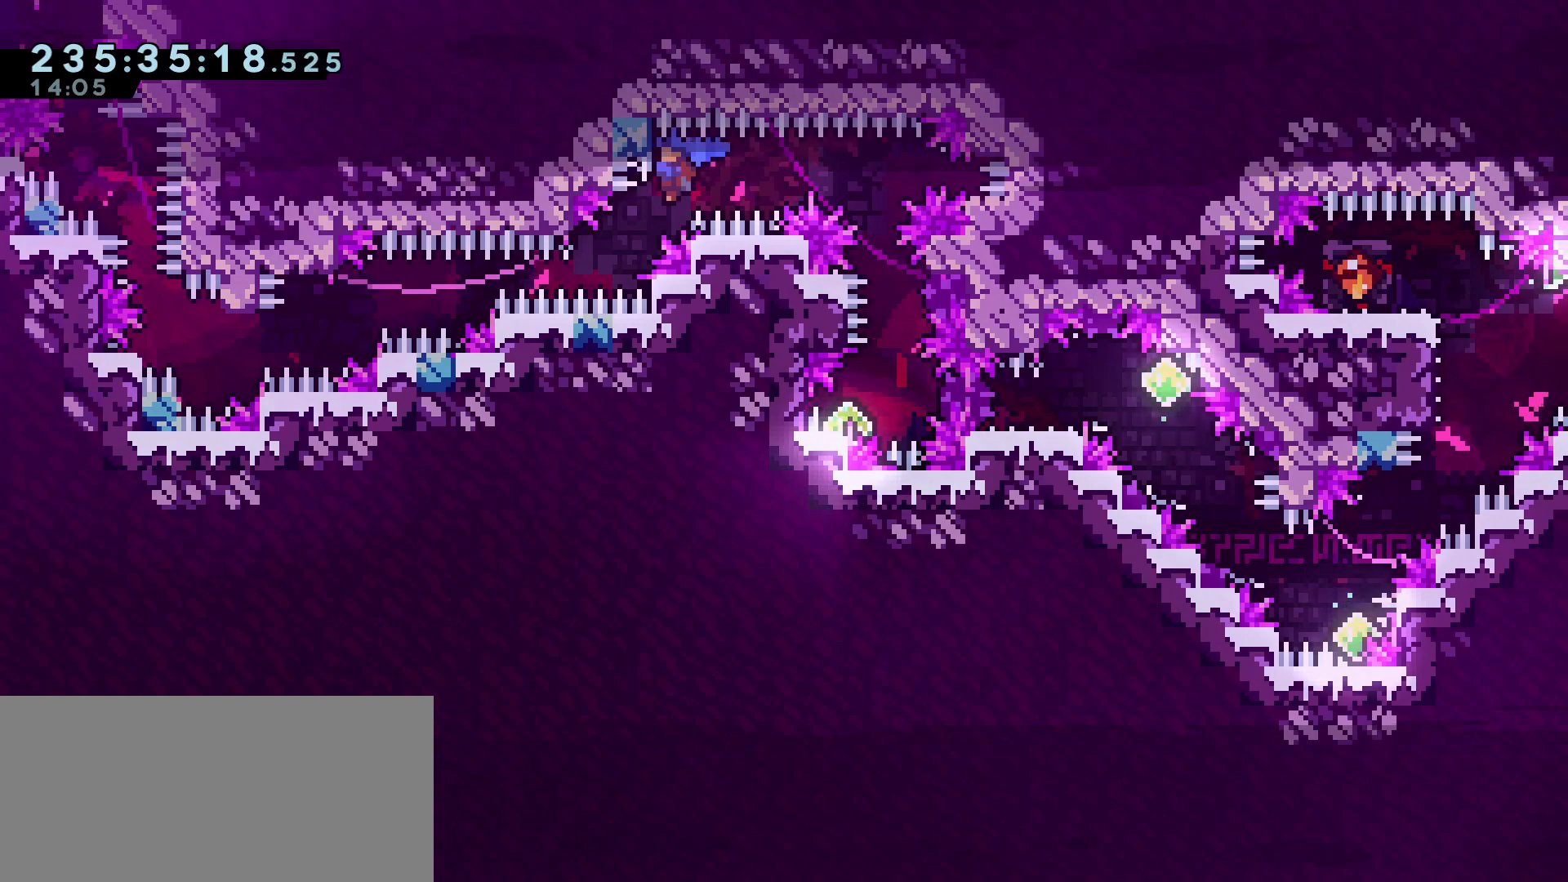
{"keys": ["demo", "grab", "s"], "events": [[50, "d", "down"], [50, "demo", "down"], [283, "d", "up"], [283, "demo", "up"], [283, "s", "down"], [333, "demo", "down"]]}
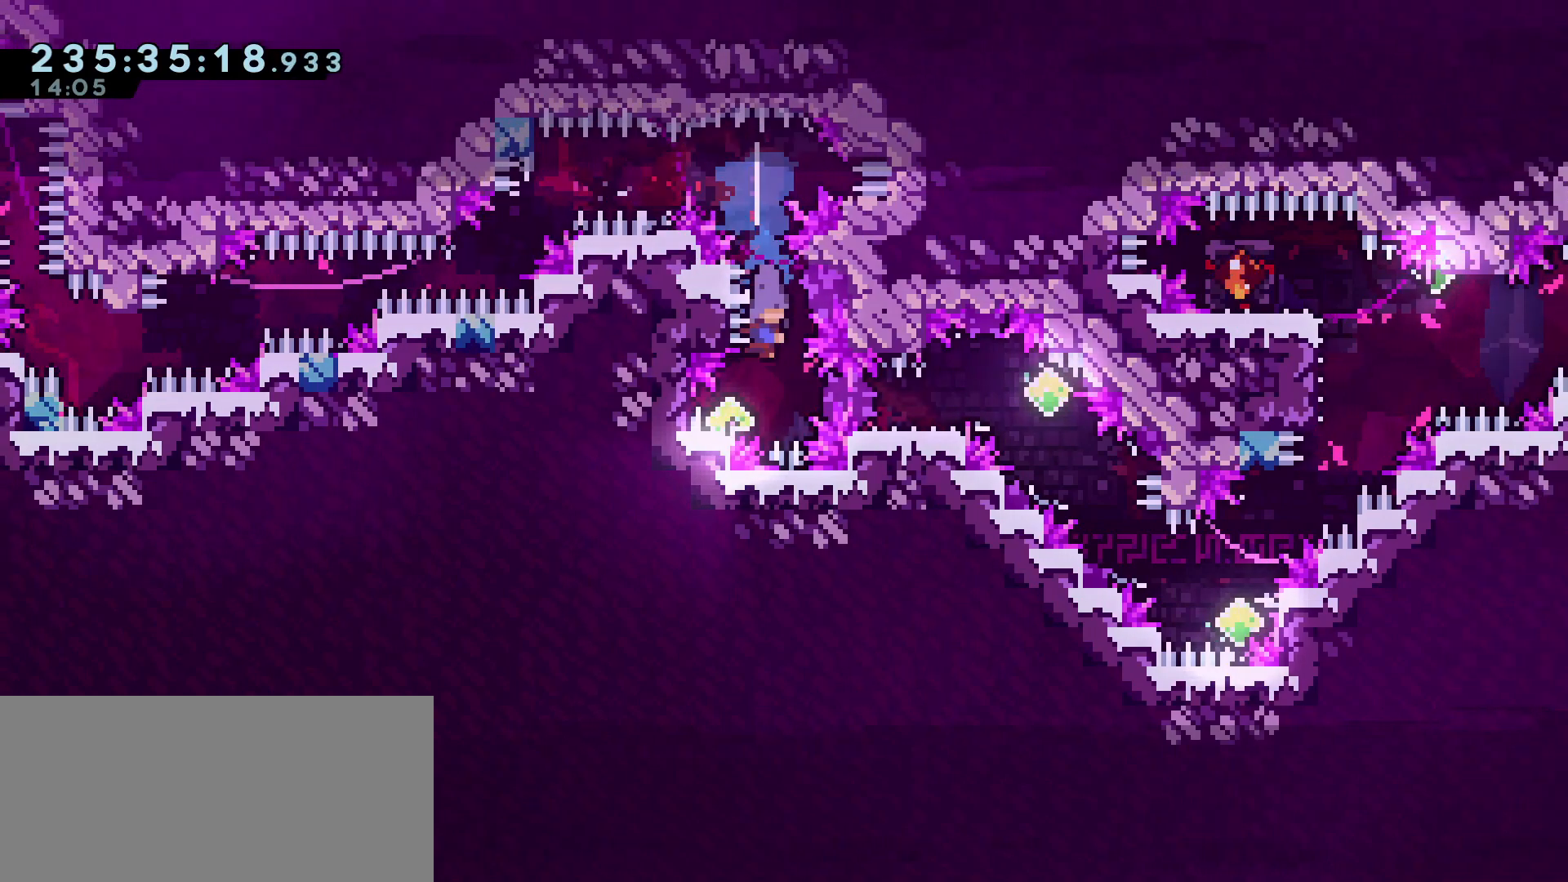
{"keys": ["d", "dash", "grab", "s"], "events": [[67, "demo", "up"], [117, "d", "down"], [117, "demo", "down"], [117, "s", "up"], [300, "demo", "up"], [400, "s", "down"], [450, "dash", "down"]]}
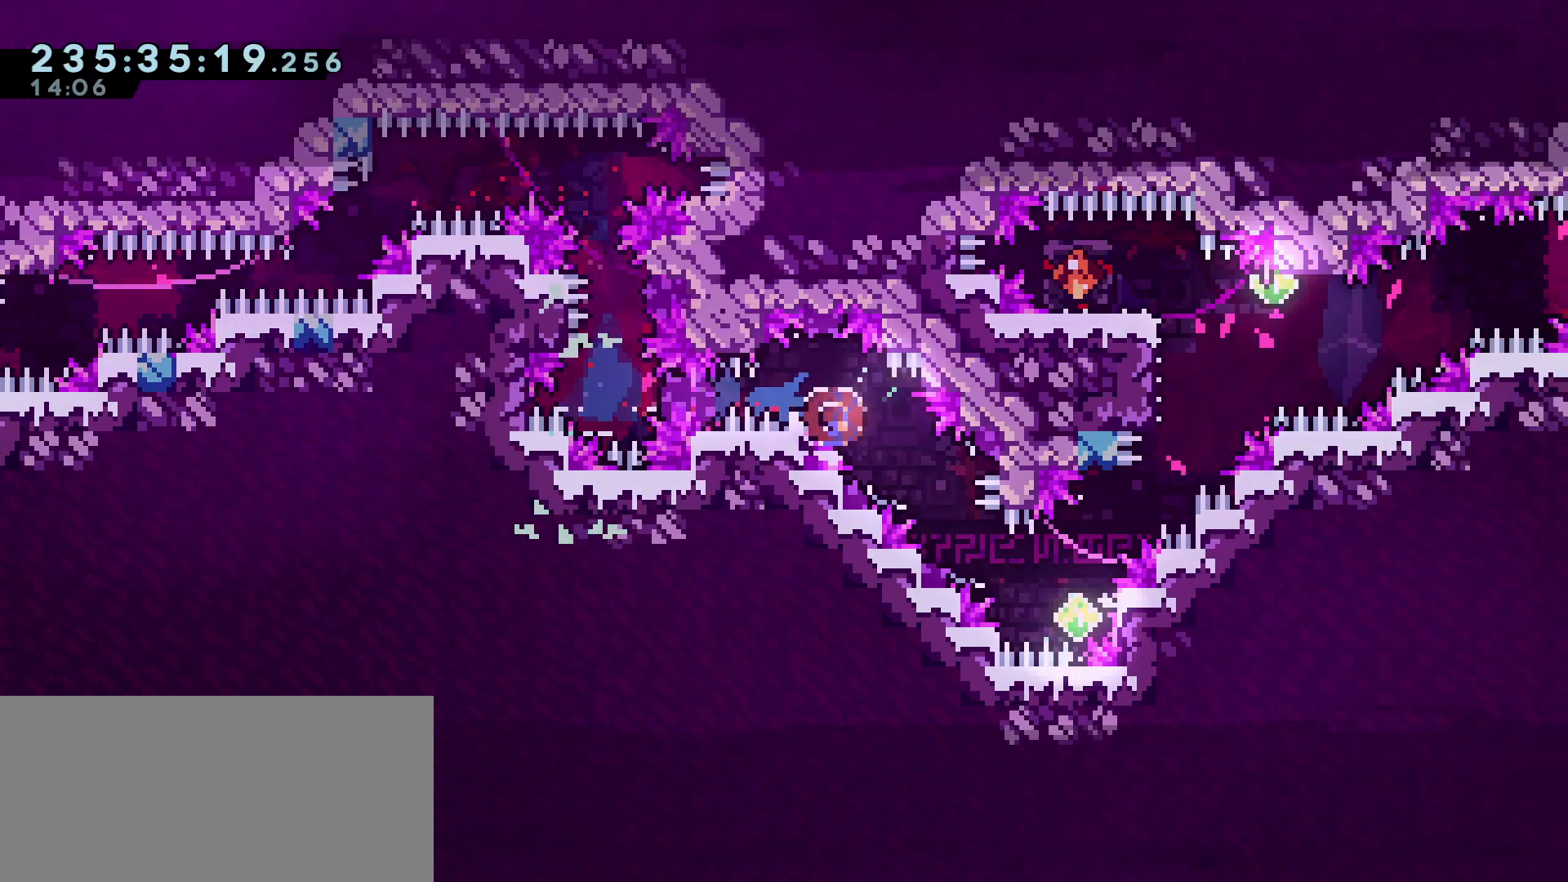
{"keys": ["a", "grab", "jump", "w"], "events": [[133, "dash", "up"], [183, "s", "up"], [267, "dash", "down"], [267, "w", "down"], [417, "d", "up"], [450, "dash", "up"], [450, "jump", "down"], [500, "a", "down"]]}
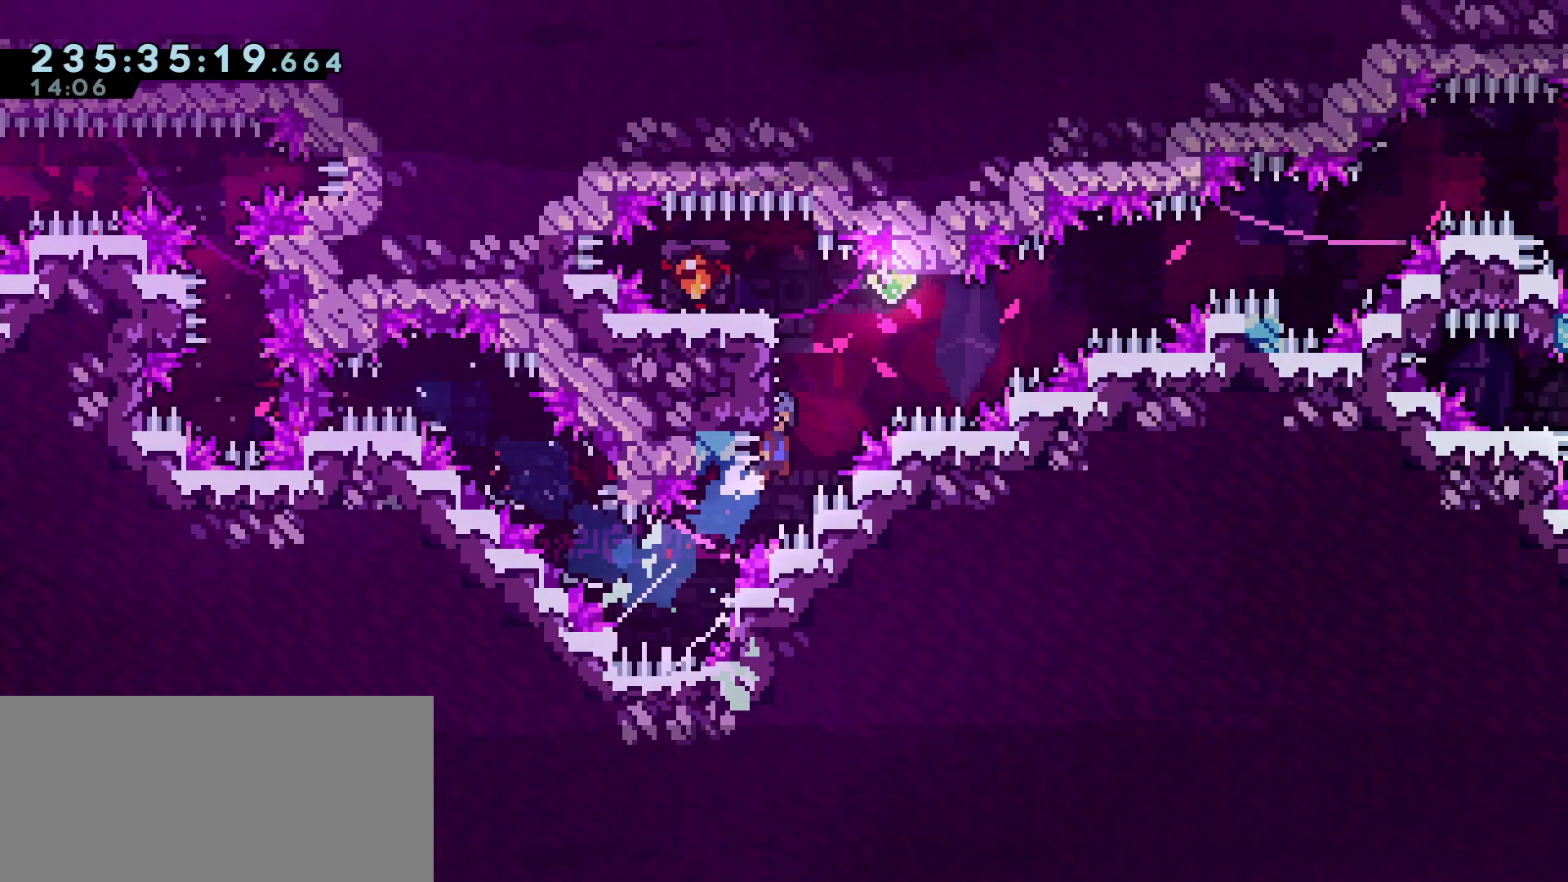
{"keys": ["a", "grab", "jump", "w"], "events": []}
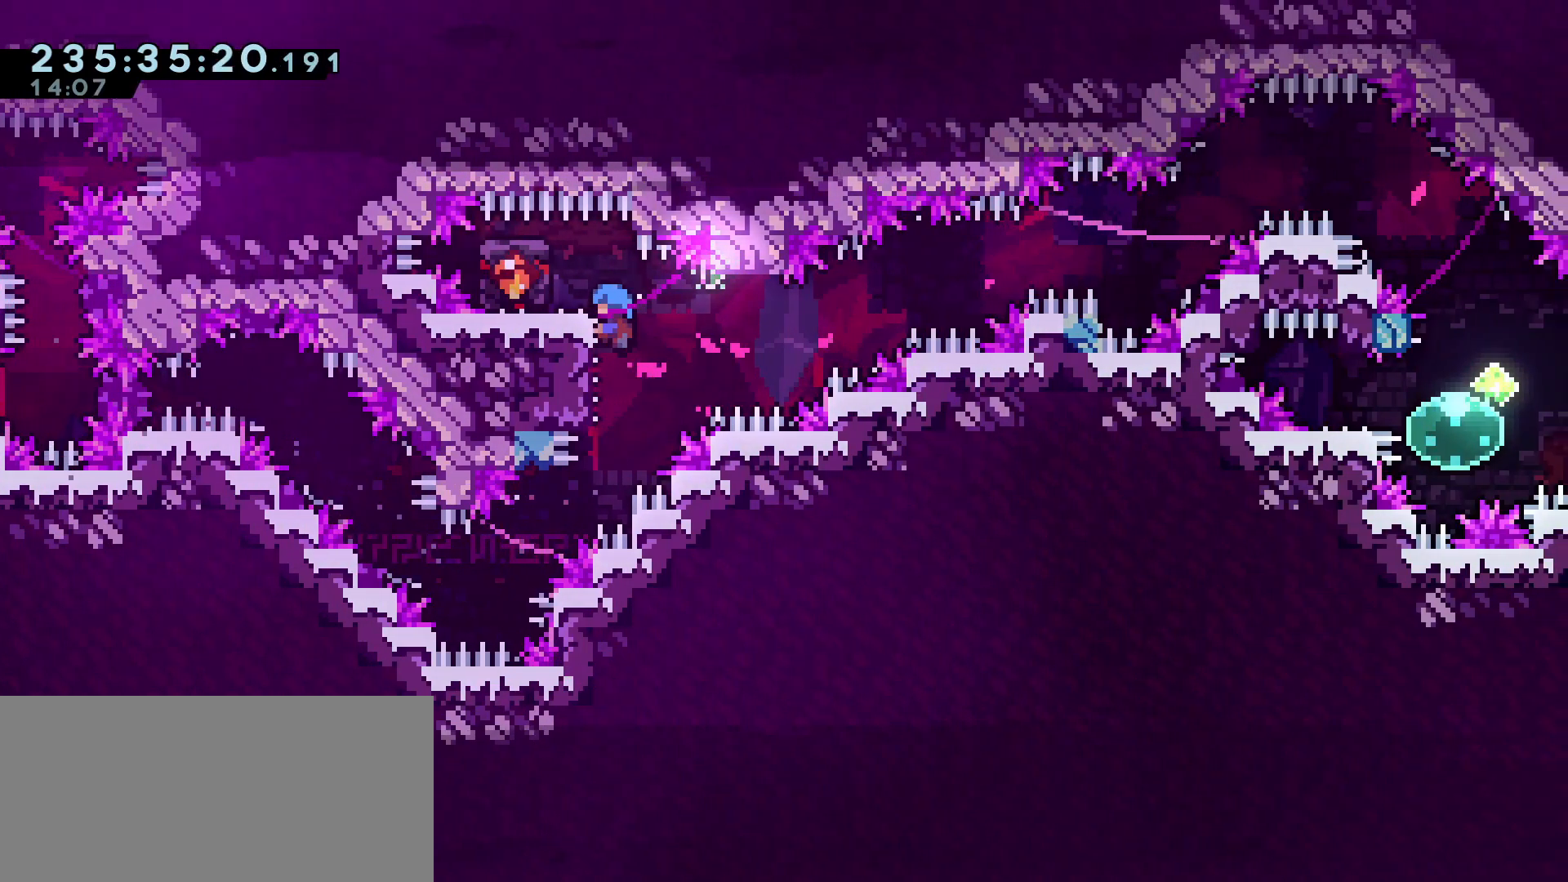
{"keys": ["grab"], "events": [[217, "grab", "up"], [217, "jump", "up"], [250, "w", "up"], [350, "a", "up"], [400, "grab", "down"]]}
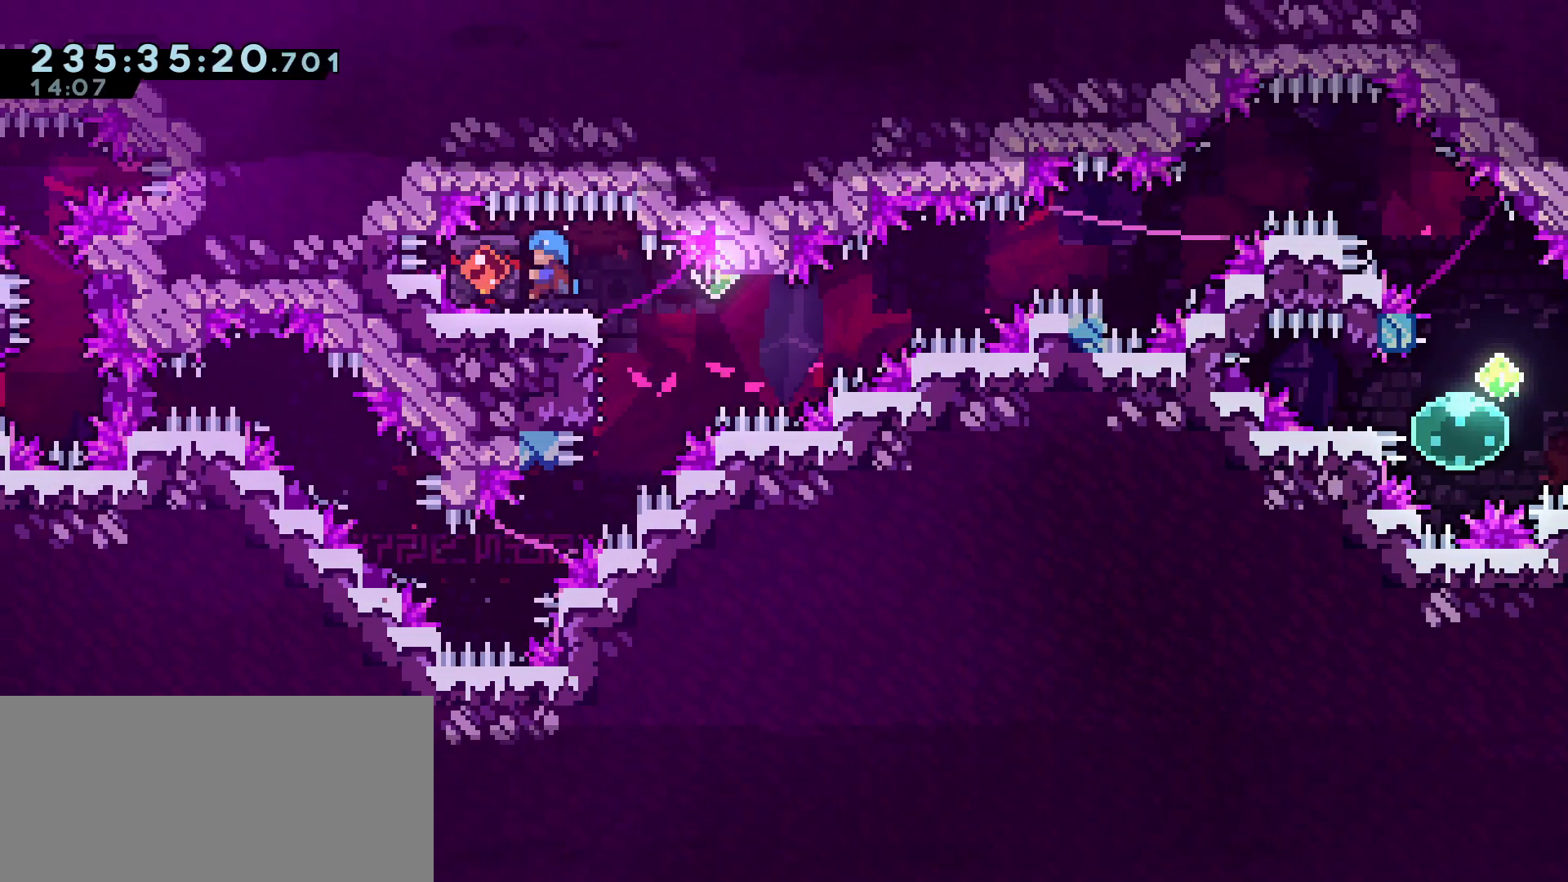
{"keys": ["a", "dash", "grab", "s"], "events": [[367, "a", "down"], [367, "dash", "down"], [367, "s", "down"]]}
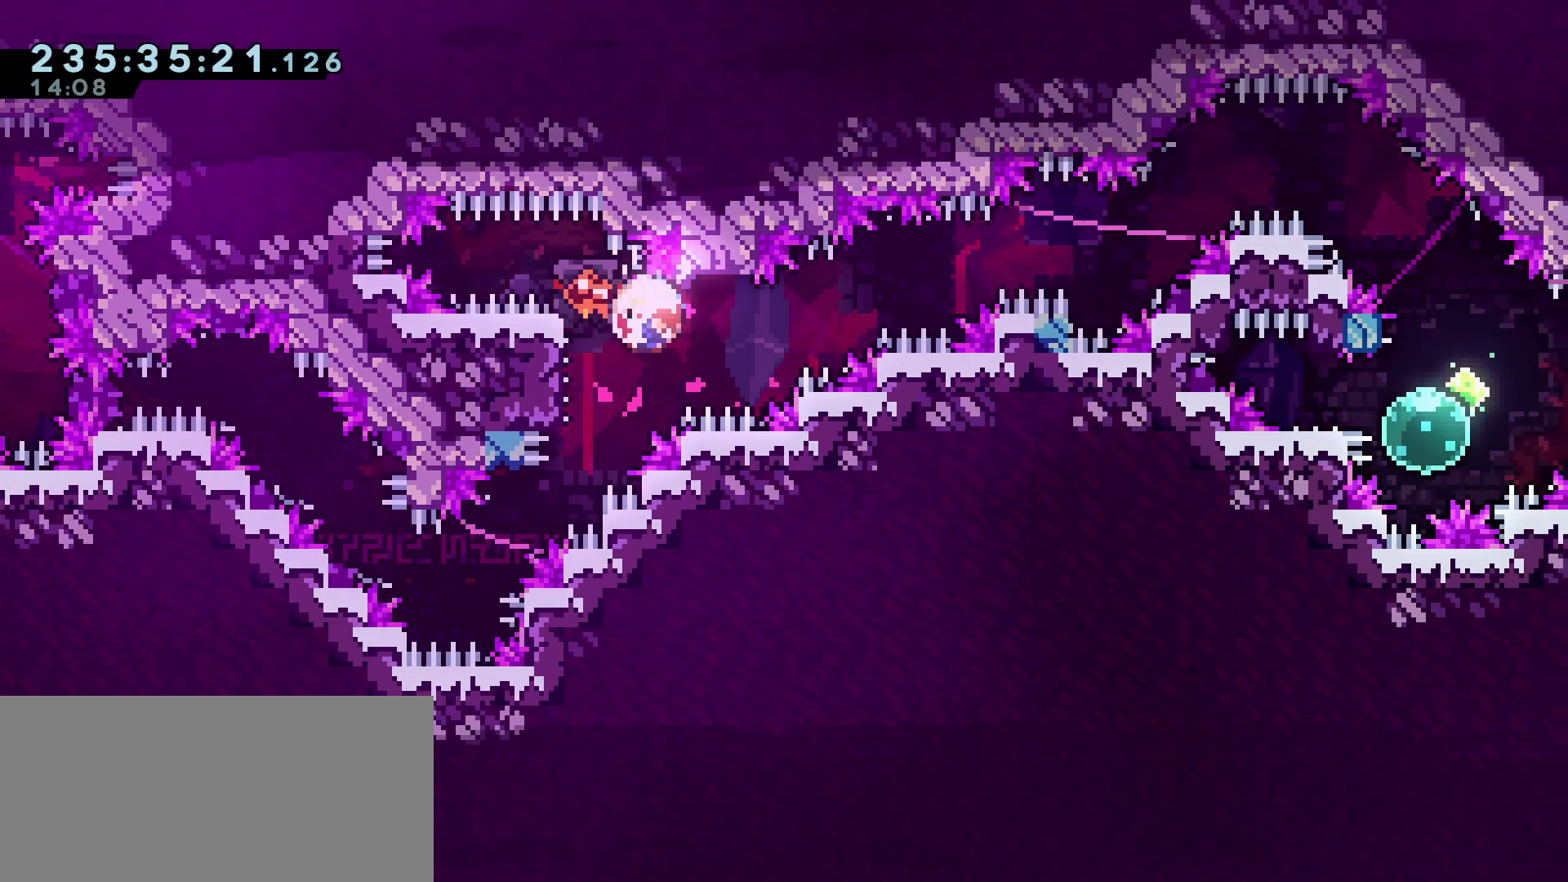
{"keys": ["d", "grab", "jump"], "events": [[50, "d", "down"], [50, "jump", "down"], [100, "a", "up"], [100, "dash", "up"], [100, "s", "up"]]}
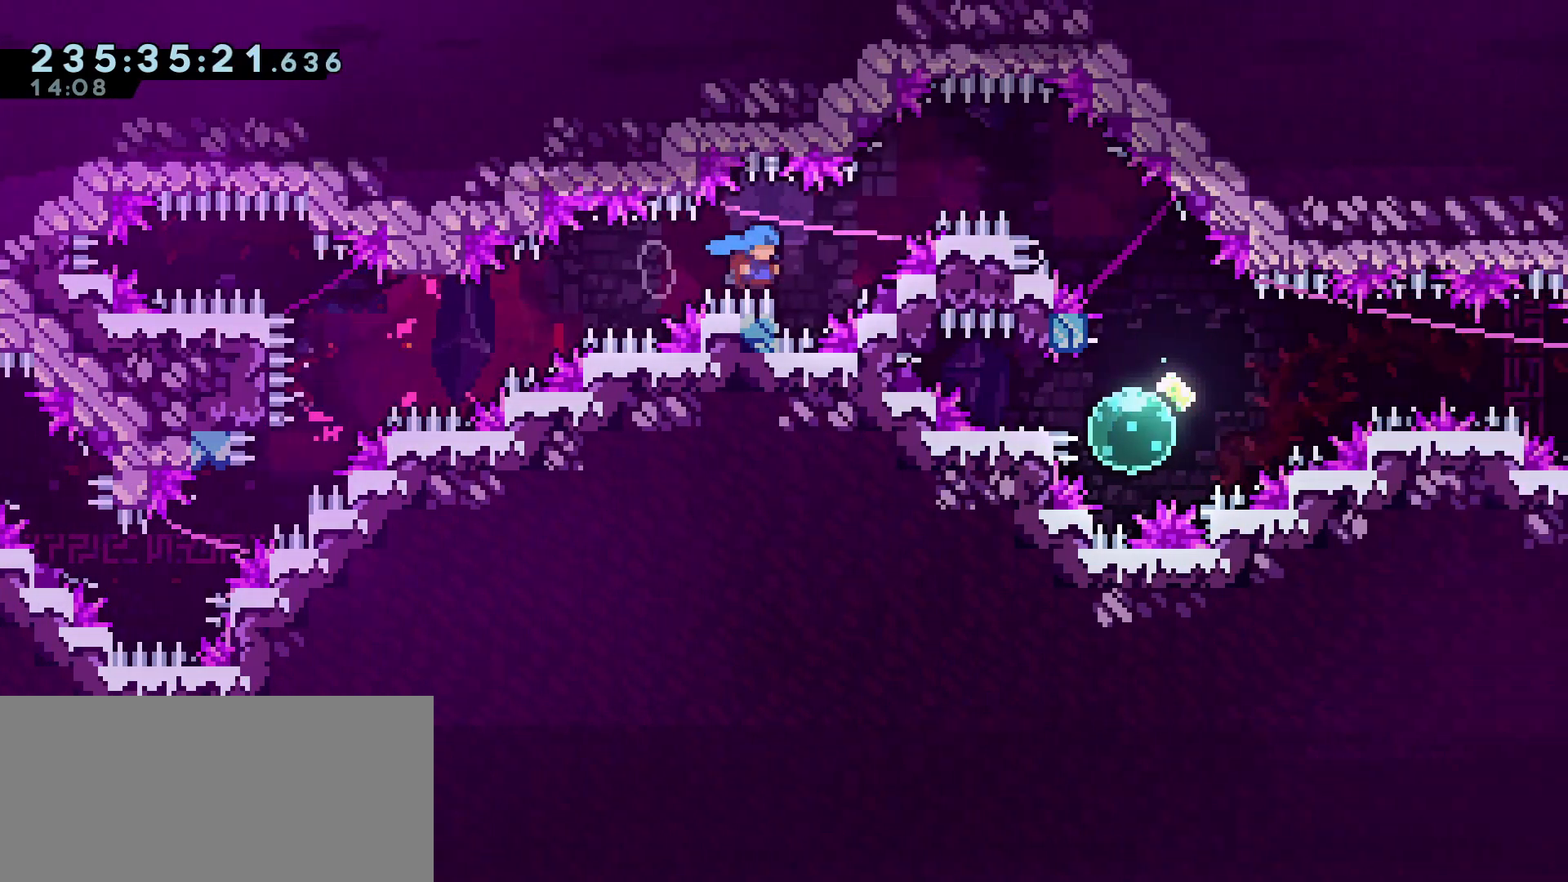
{"keys": ["d", "jump", "jump2"], "events": [[67, "jump2", "down"], [483, "grab", "up"]]}
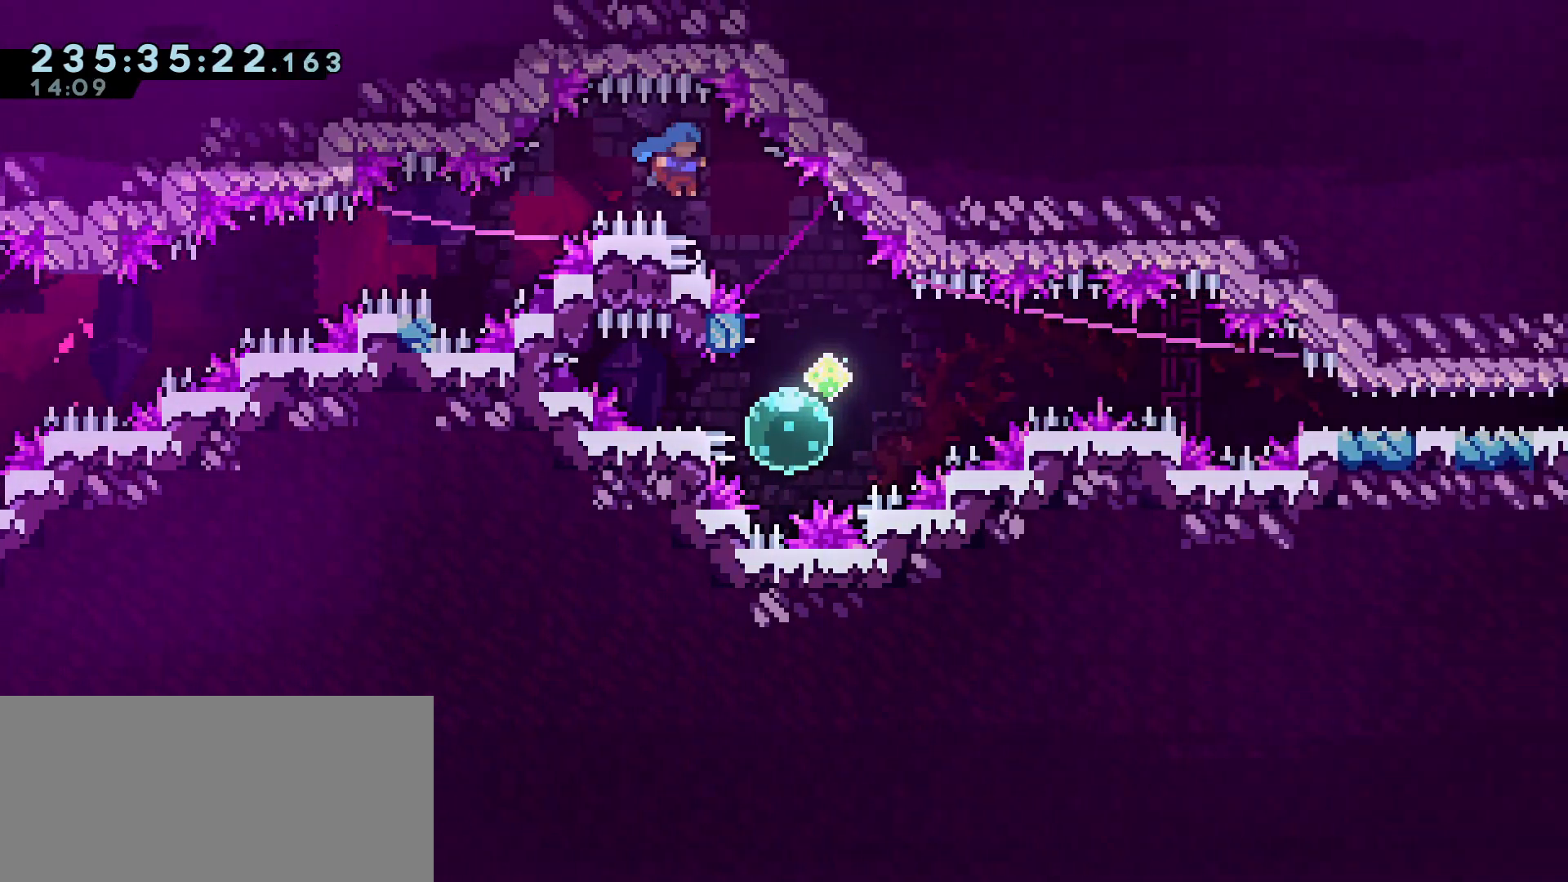
{"keys": ["s"], "events": [[267, "jump2", "up"], [317, "a", "down"], [317, "d", "up"], [317, "dash", "down"], [317, "jump", "up"], [317, "s", "down"], [500, "a", "up"], [500, "dash", "up"]]}
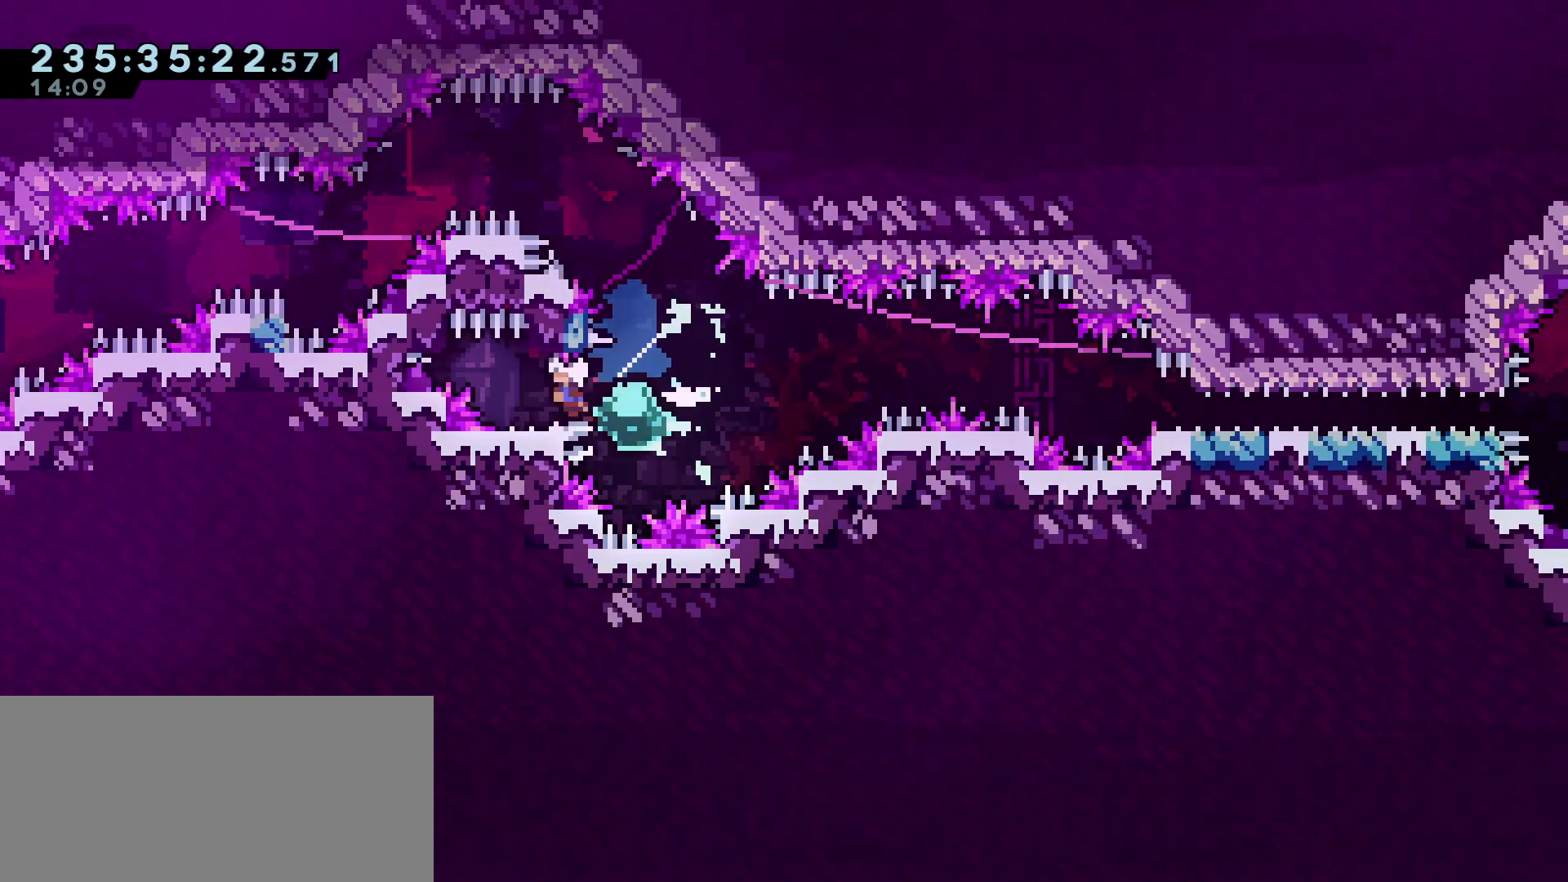
{"keys": ["d", "s"], "events": [[50, "d", "down"], [50, "dash", "down"], [100, "dash", "up"], [100, "jump", "down"], [383, "jump", "up"]]}
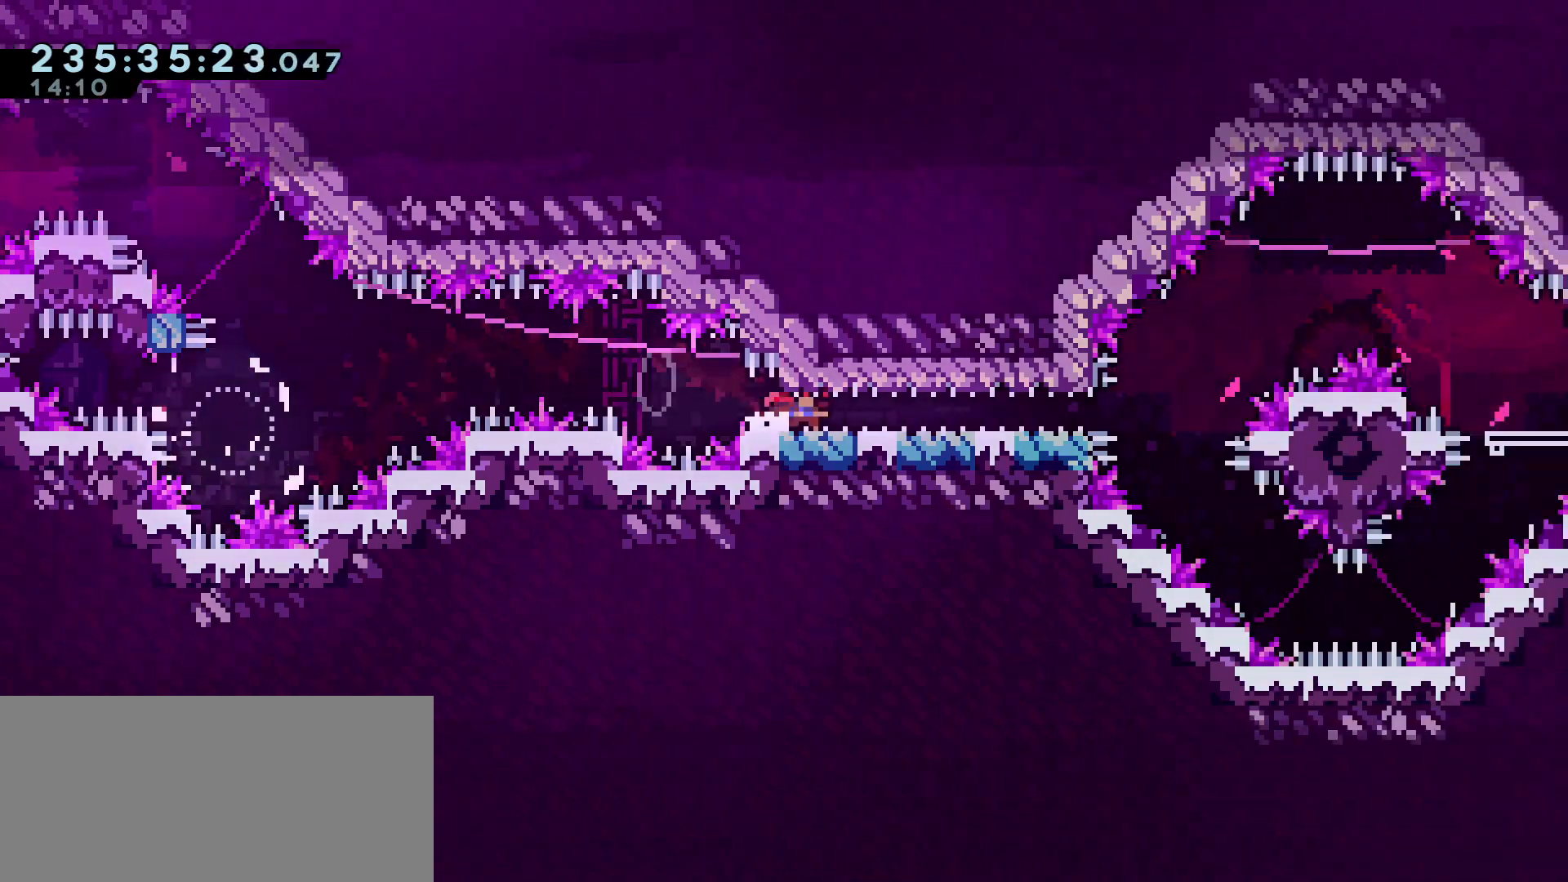
{"keys": ["d", "jump", "s"], "events": [[67, "jump", "down"], [117, "jump", "up"], [200, "jump", "down"], [300, "jump", "up"], [350, "jump", "down"]]}
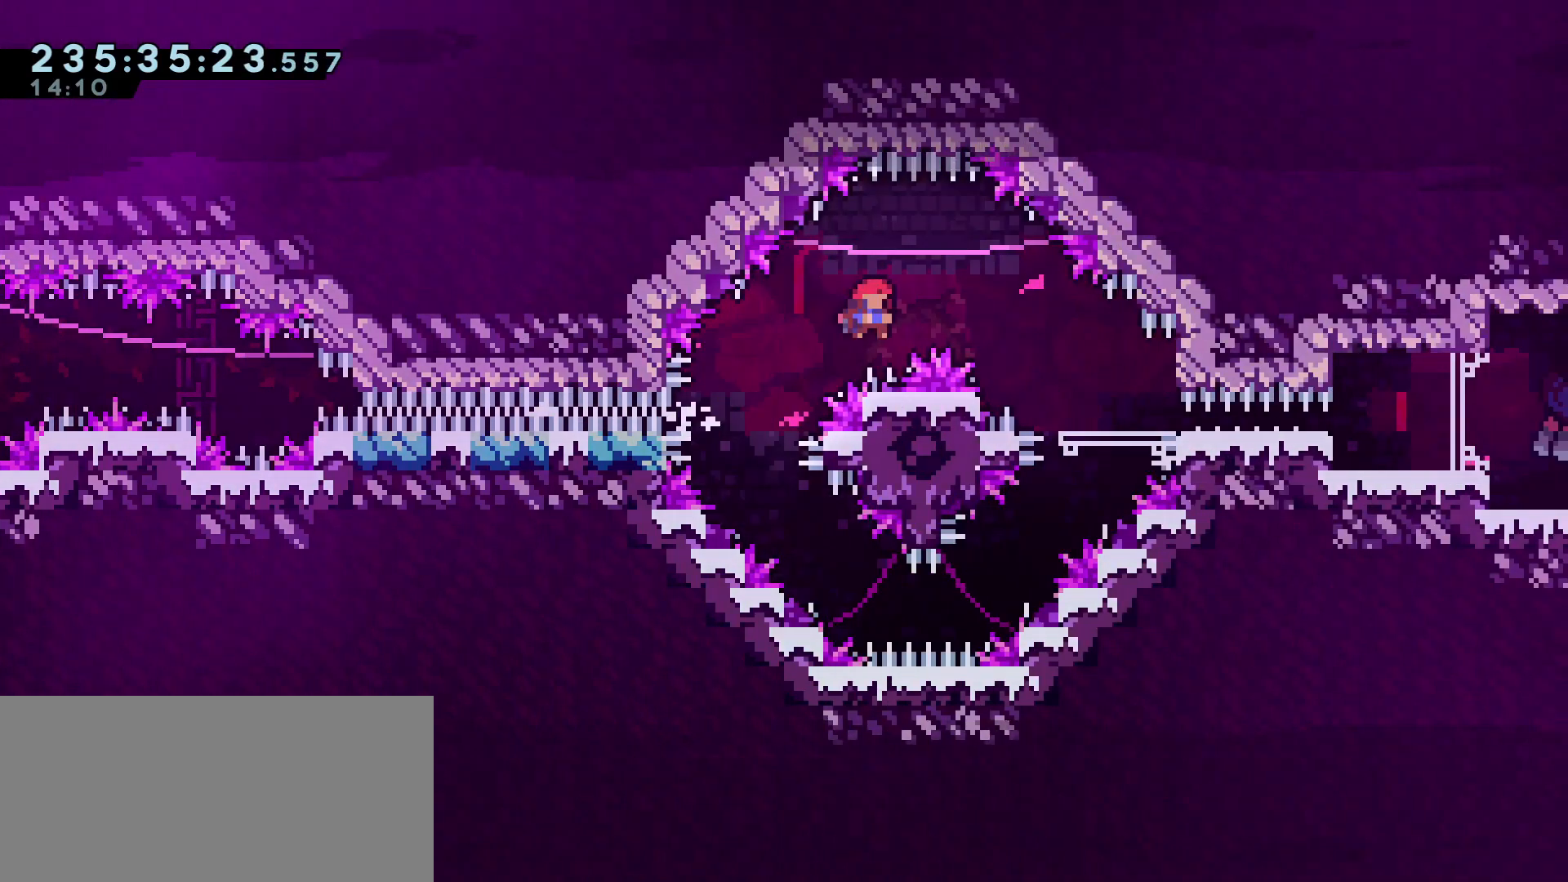
{"keys": ["d", "s"], "events": [[83, "jump", "up"]]}
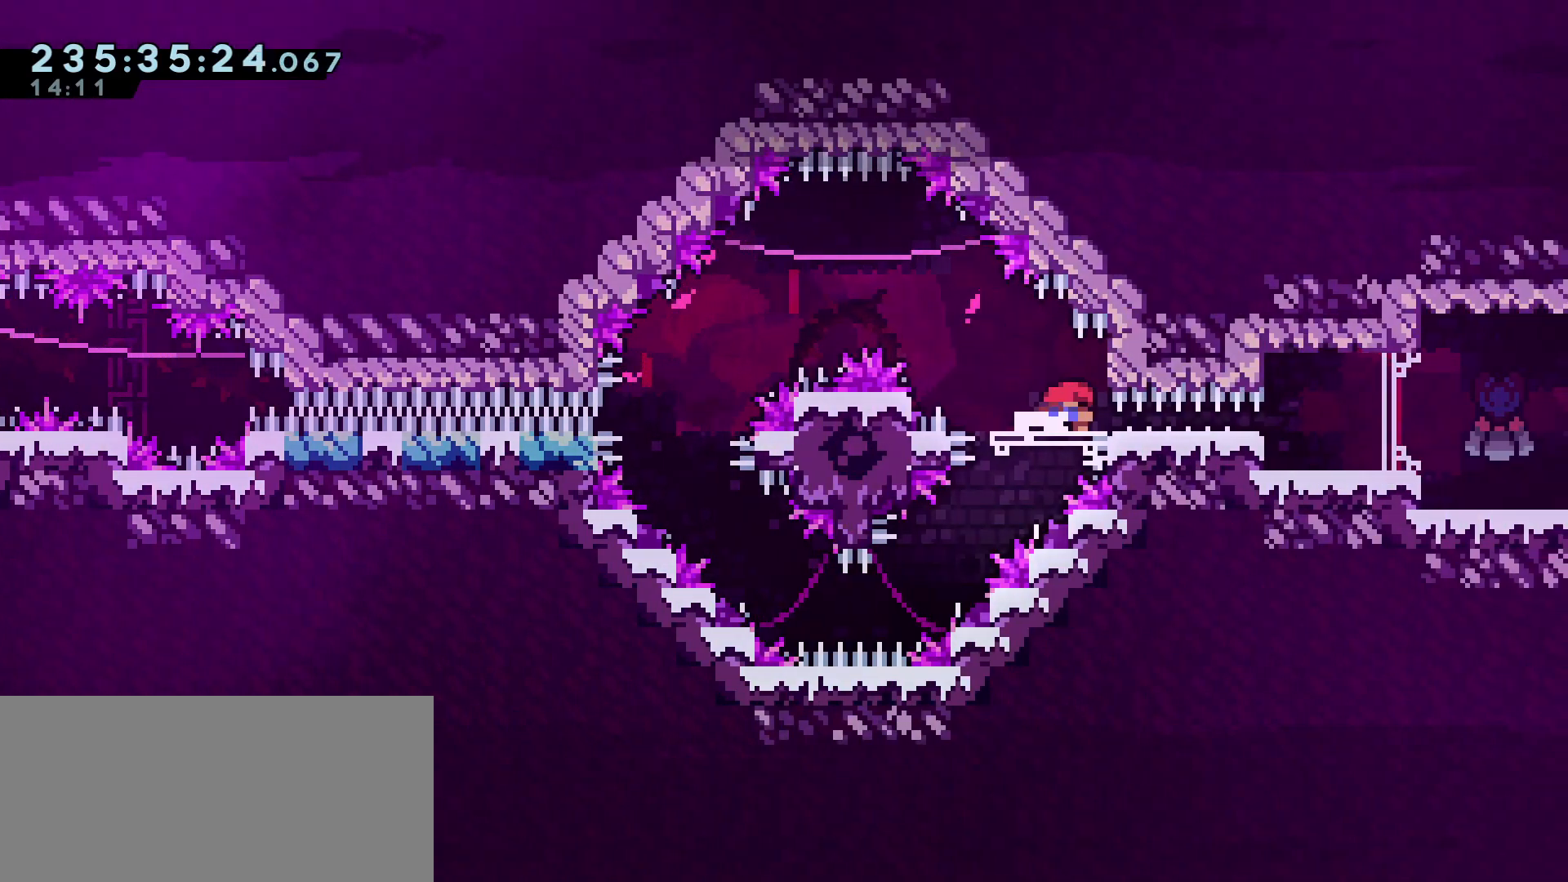
{"keys": ["d", "s"], "events": [[50, "dash", "down"], [100, "dash", "up"]]}
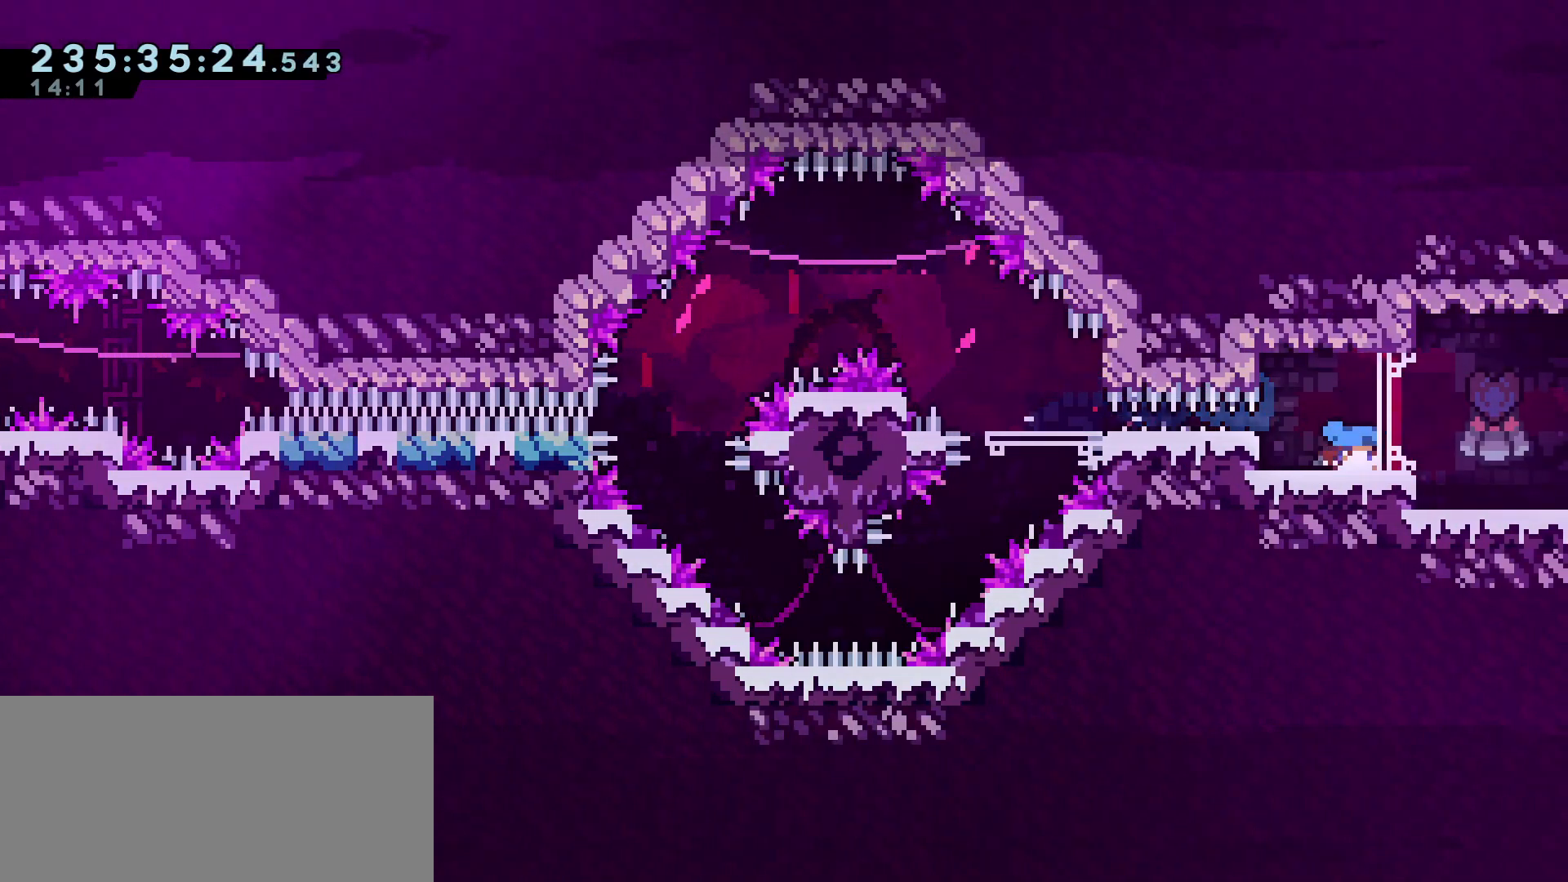
{"keys": ["d", "s"], "events": [[117, "jump", "down"], [300, "jump", "up"]]}
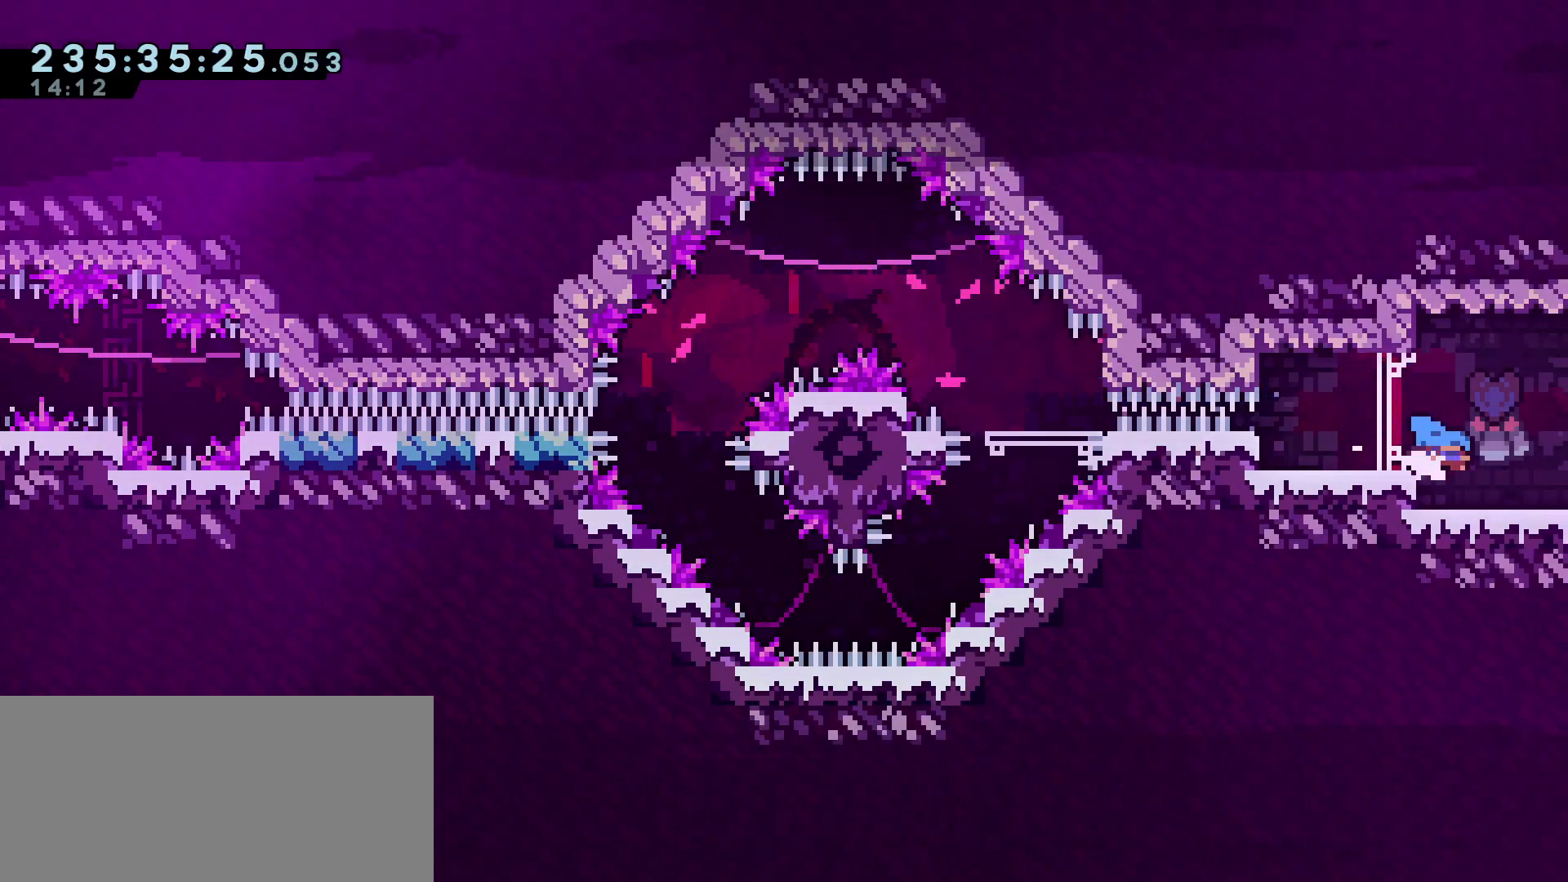
{"keys": ["d"], "events": [[33, "d", "up"], [33, "s", "up"], [417, "d", "down"]]}
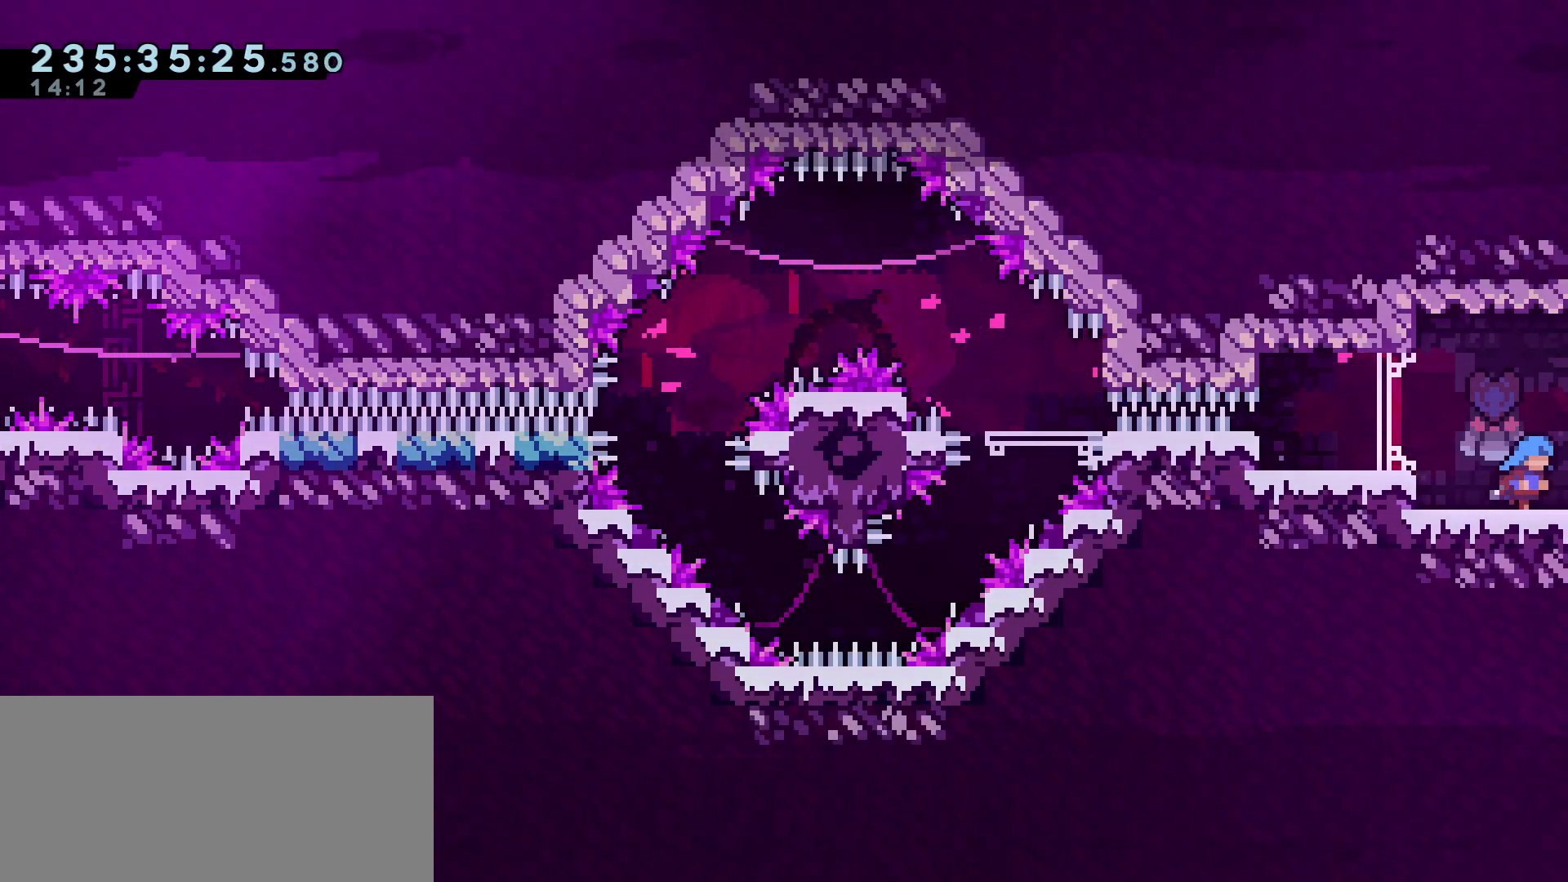
{"keys": [], "events": [[467, "d", "up"]]}
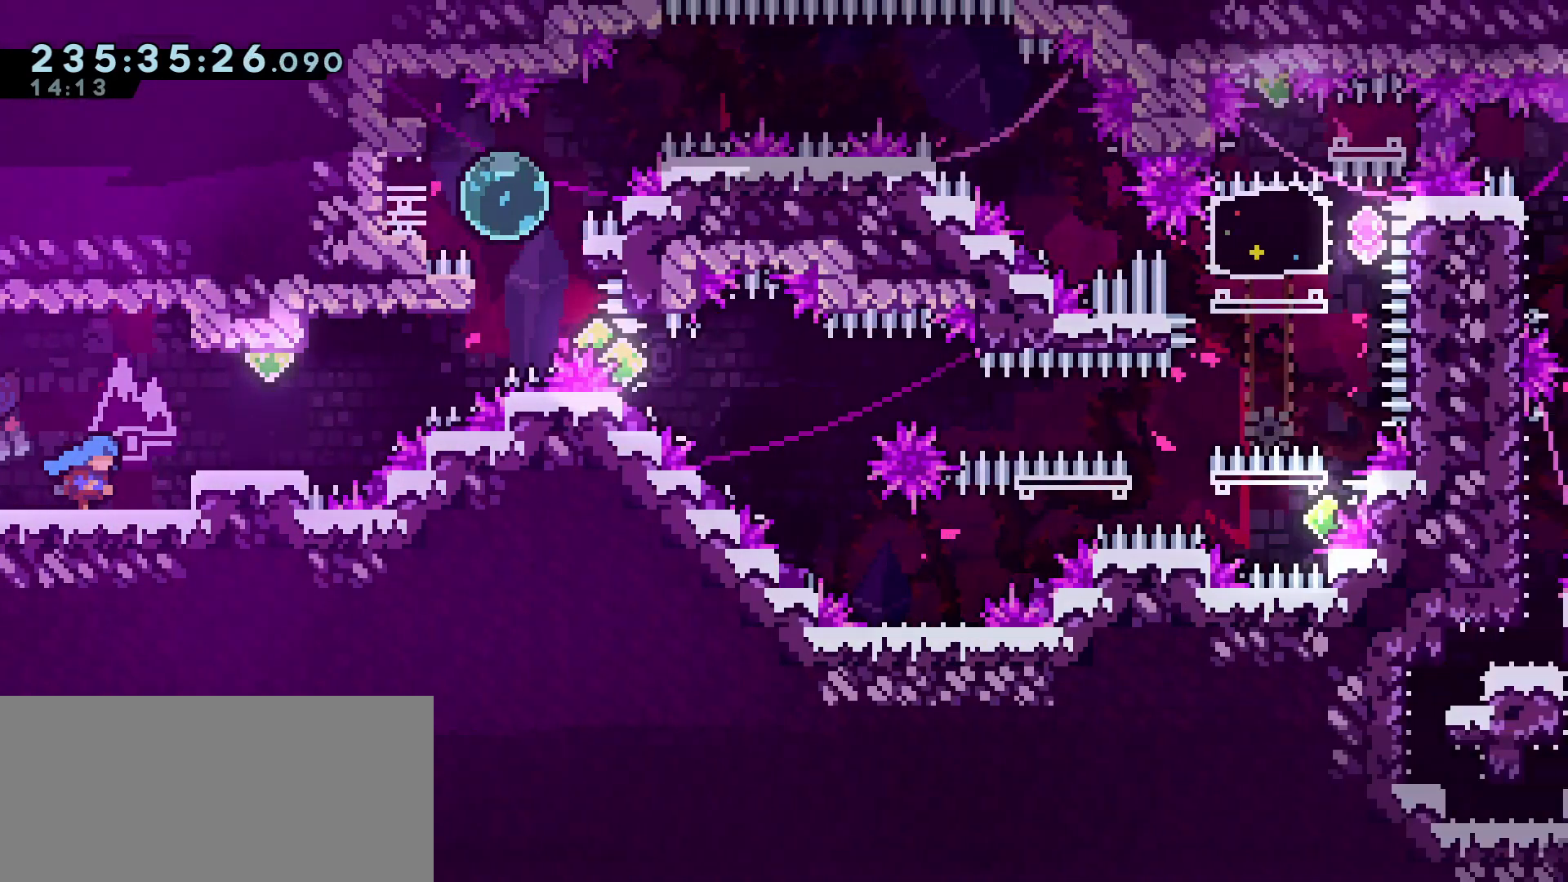
{"keys": ["d"], "events": [[450, "d", "down"]]}
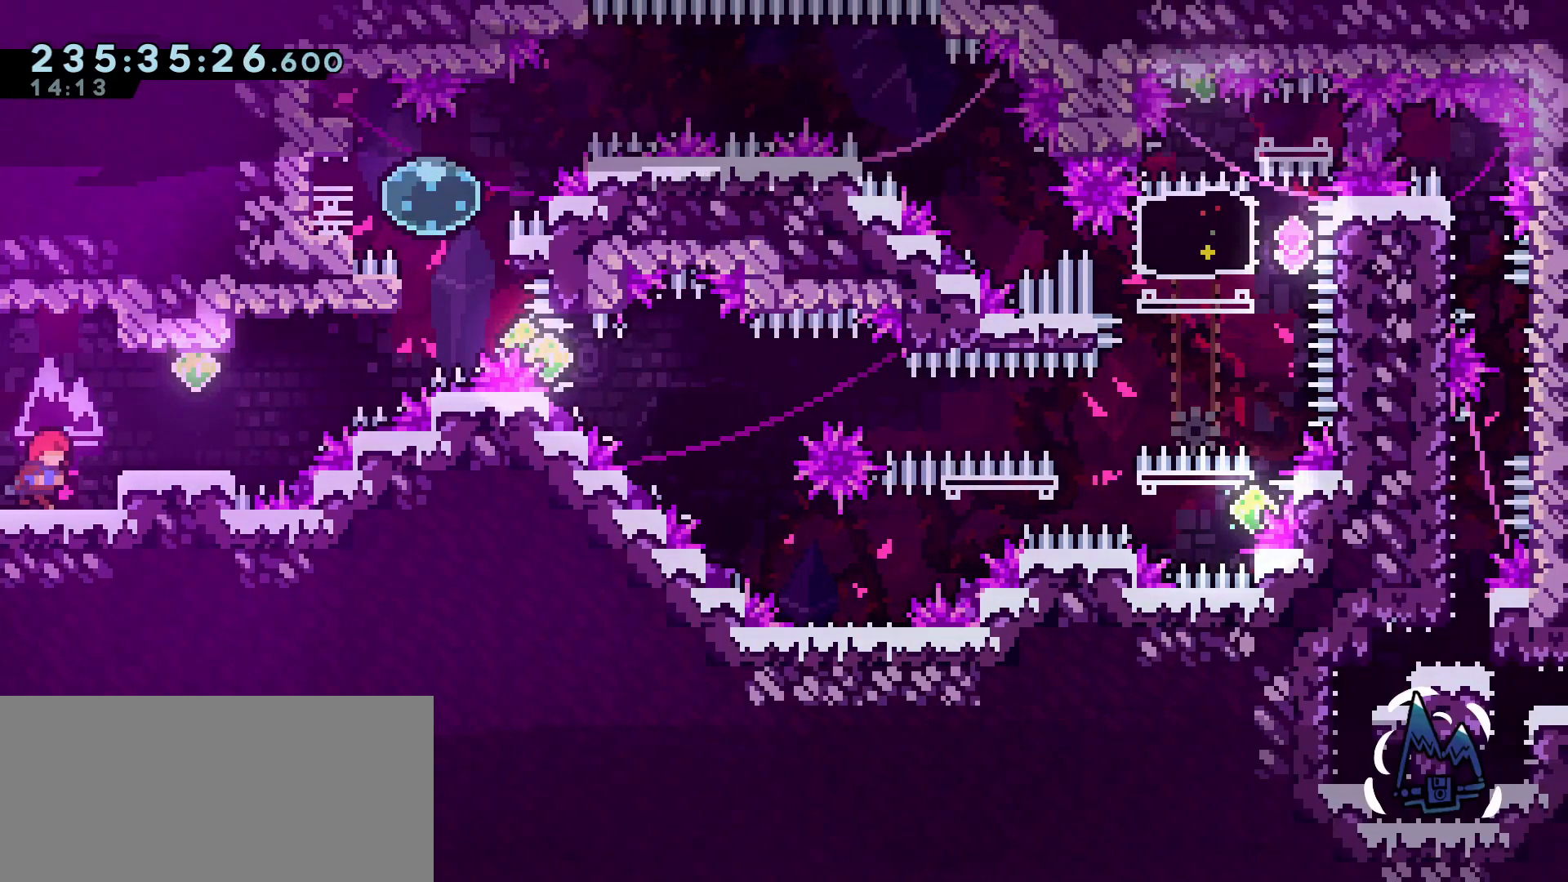
{"keys": [], "events": [[133, "d", "up"]]}
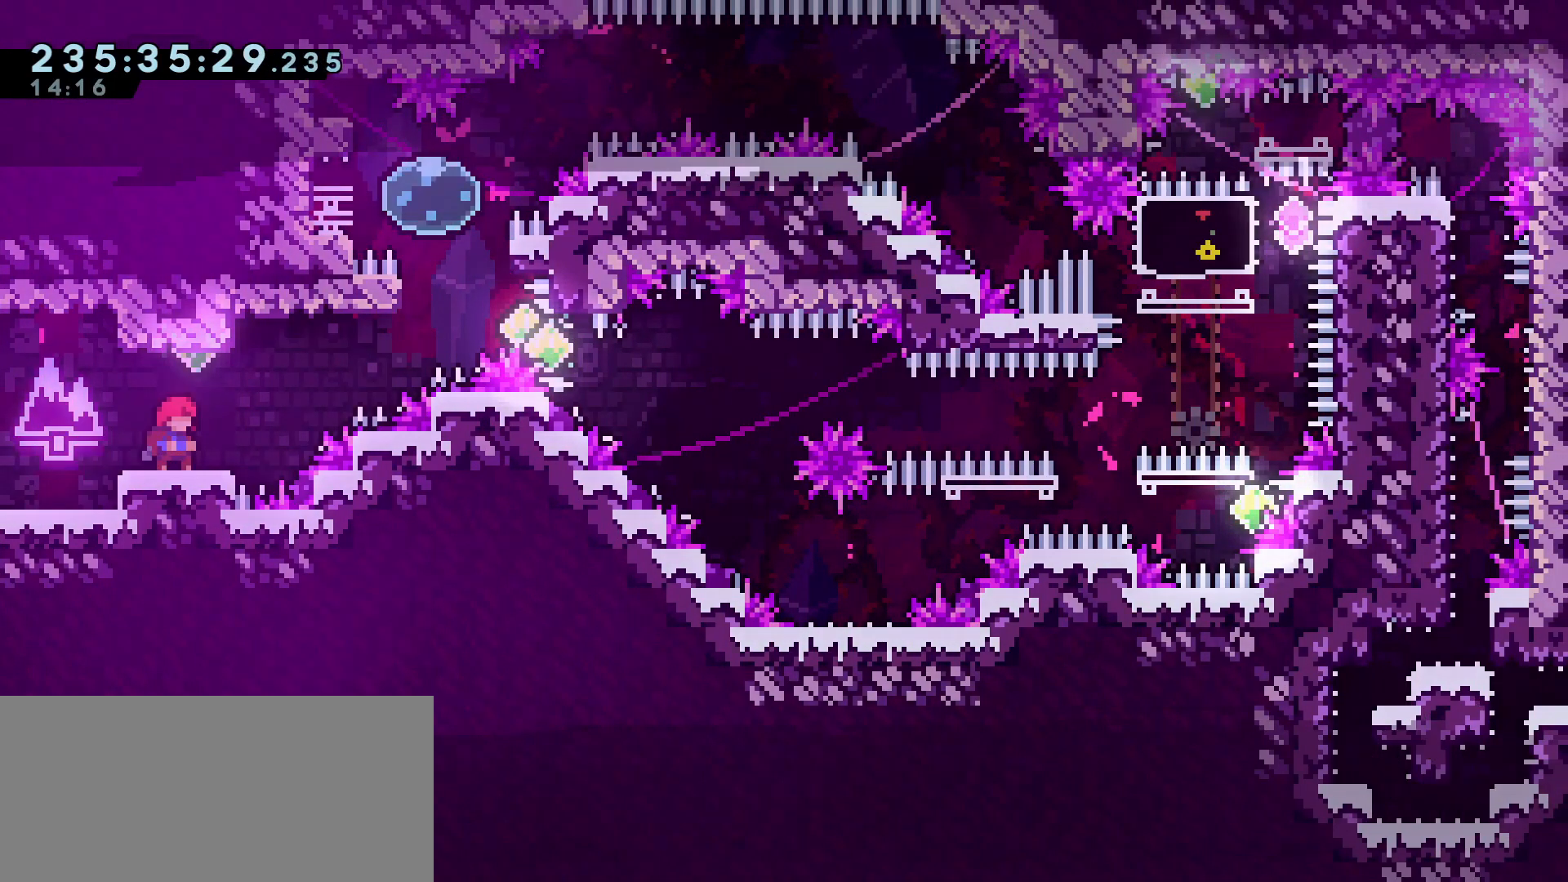
{"keys": [], "events": []}
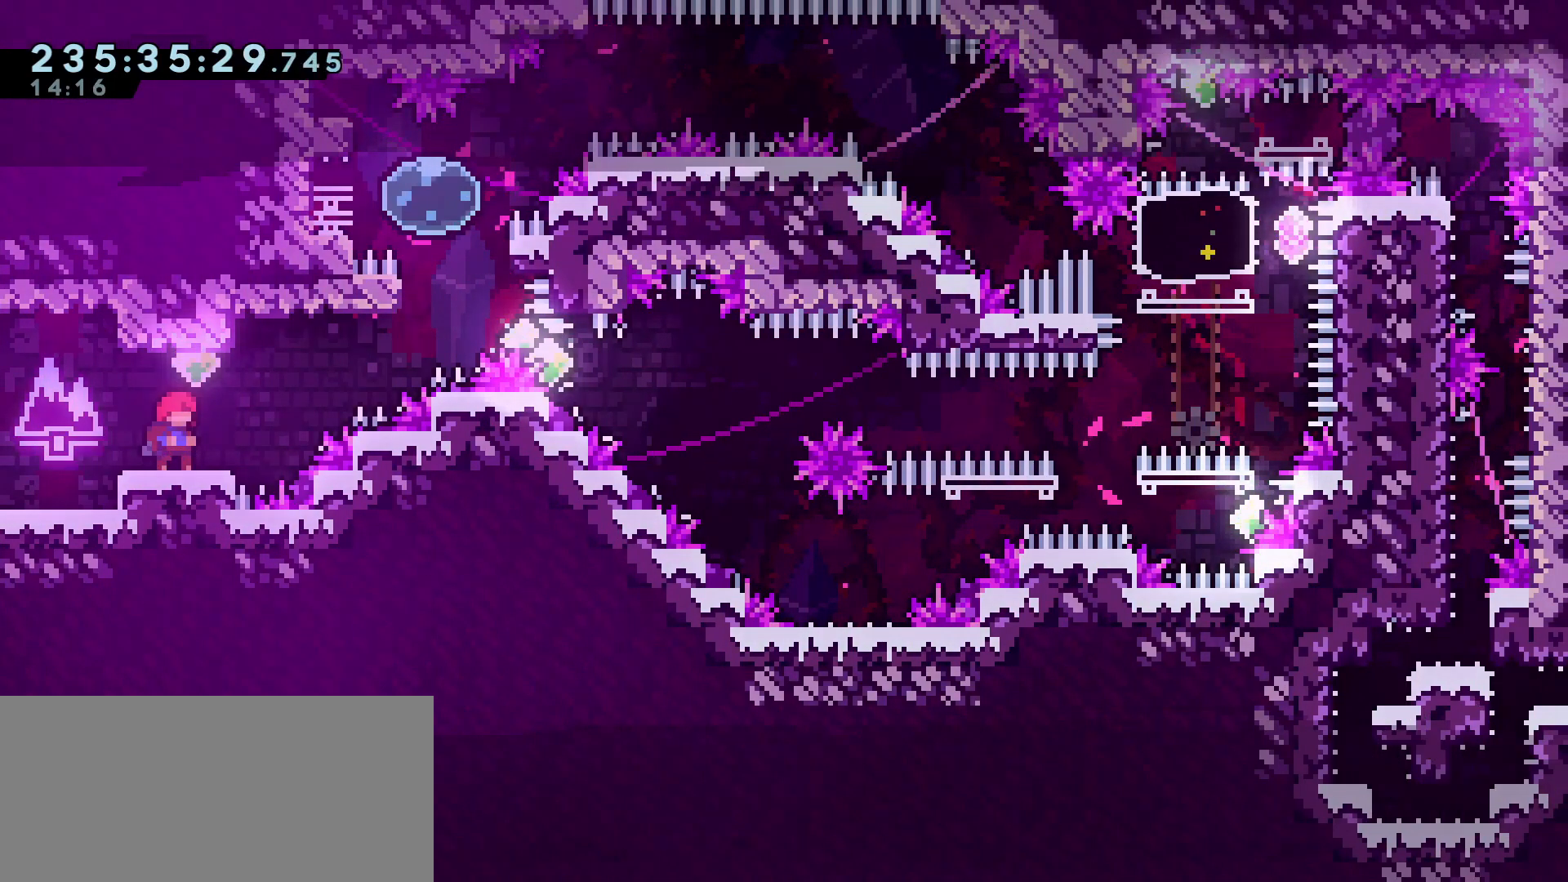
{"keys": [], "events": []}
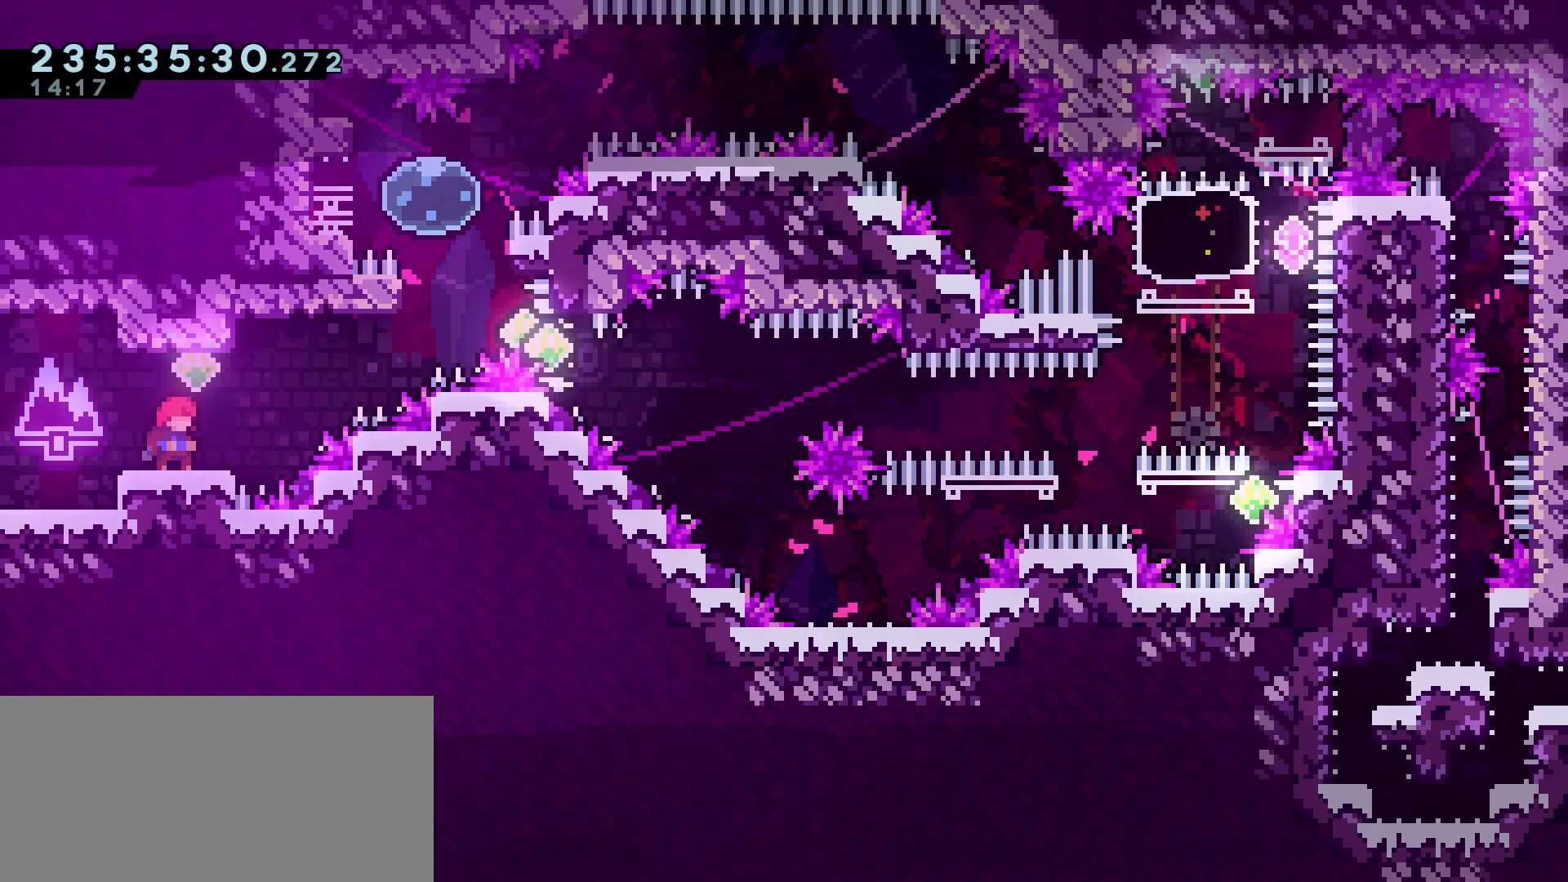
{"keys": ["grab"], "events": [[350, "c", "down"], [400, "c", "up"], [450, "grab", "down"]]}
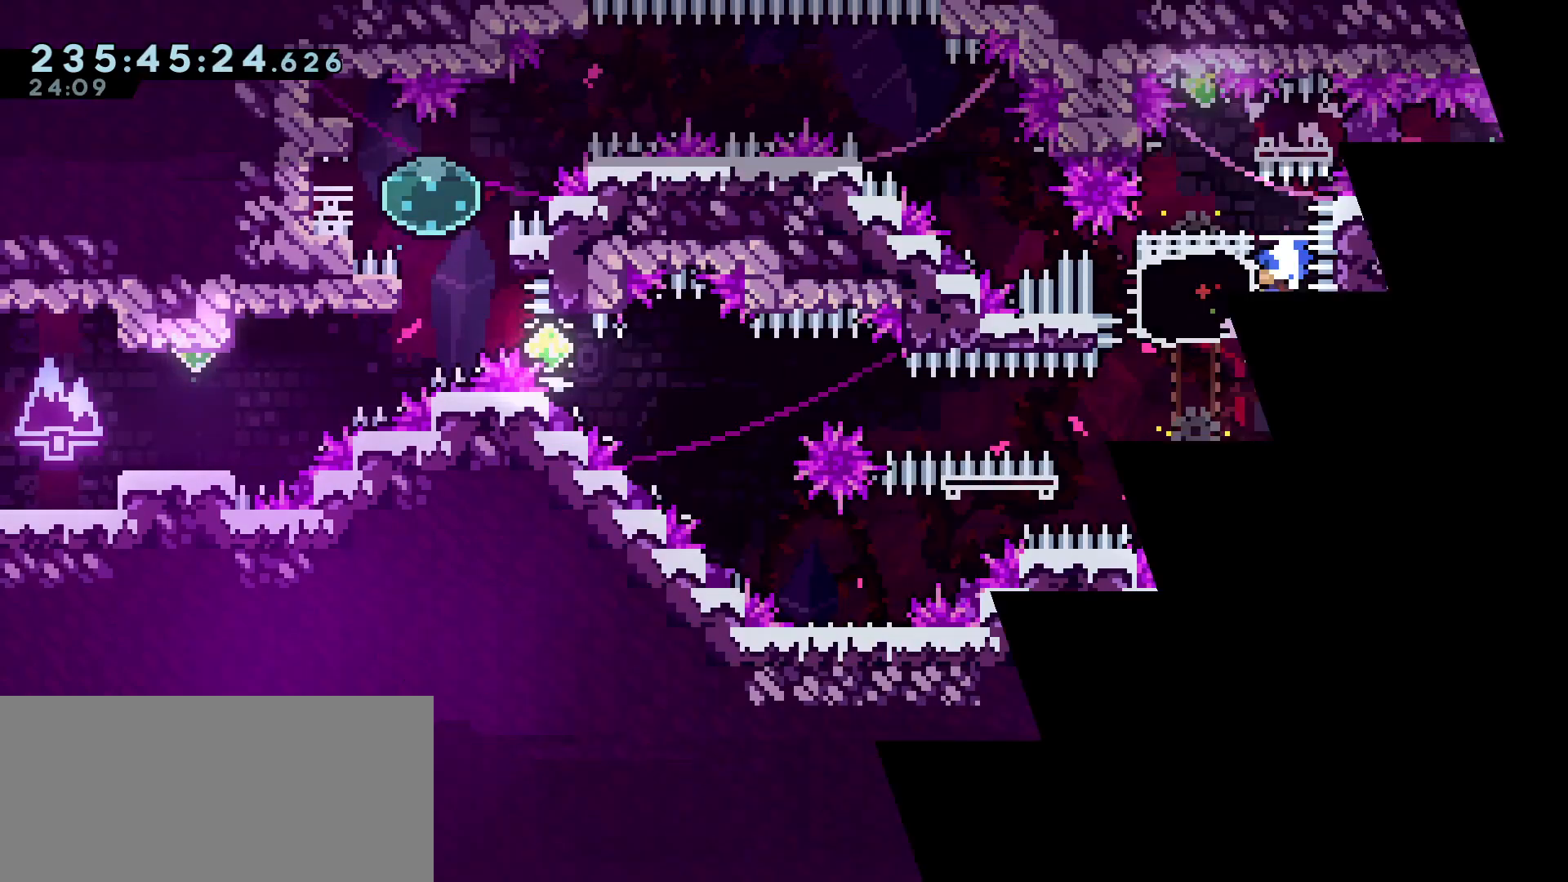
{"keys": ["a", "grab"], "events": [[33, "a", "down"]]}
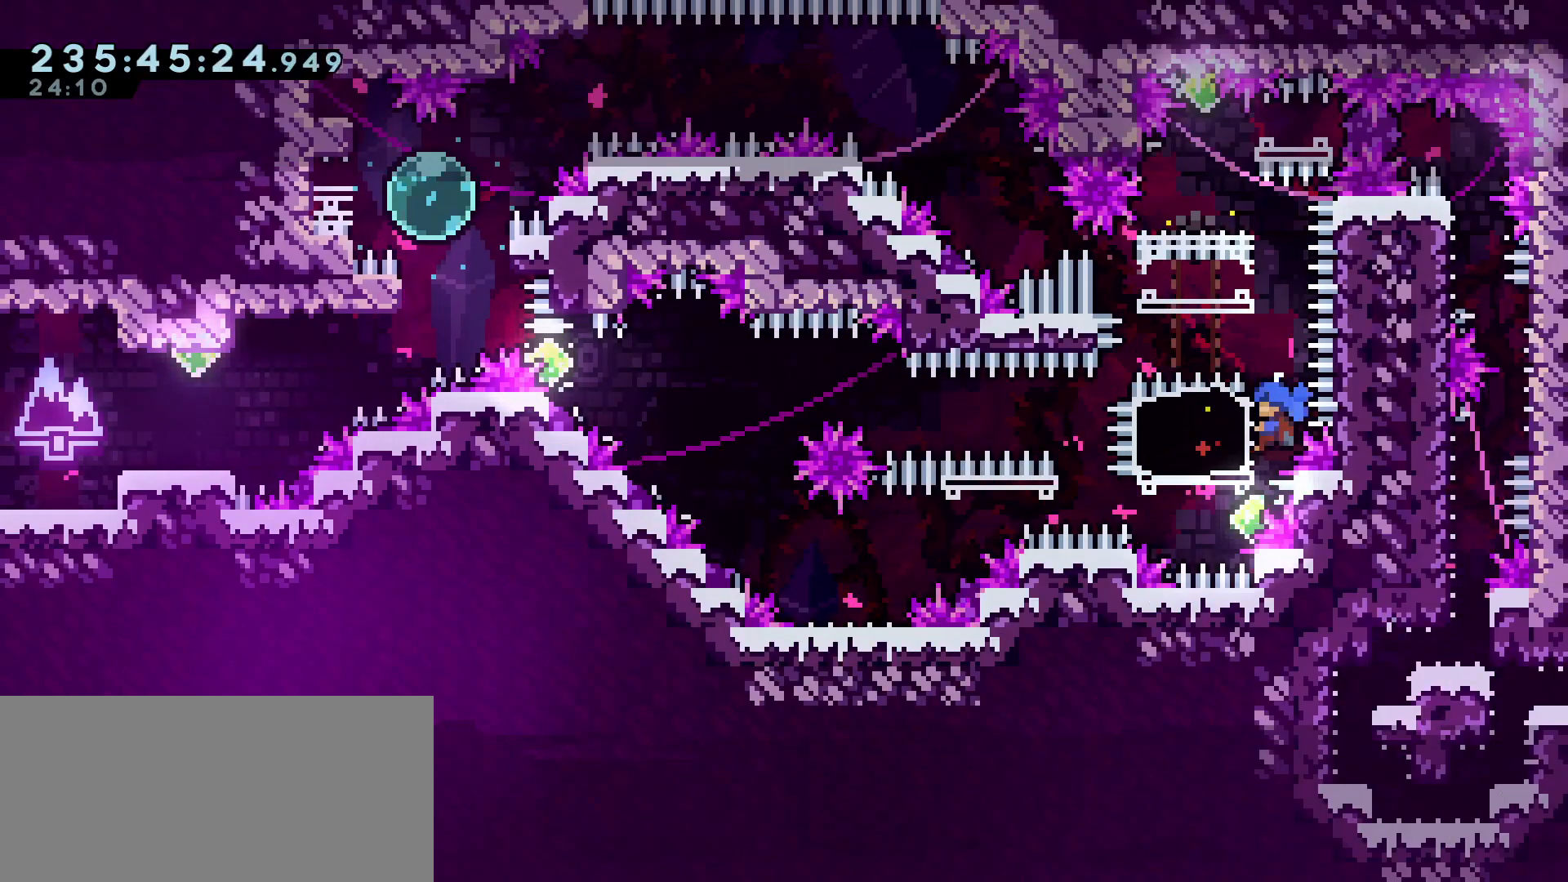
{"keys": ["a", "grab", "jump"], "events": [[150, "demo", "down"], [283, "demo", "up"], [383, "demo", "down"], [433, "jump", "down"], [483, "demo", "up"]]}